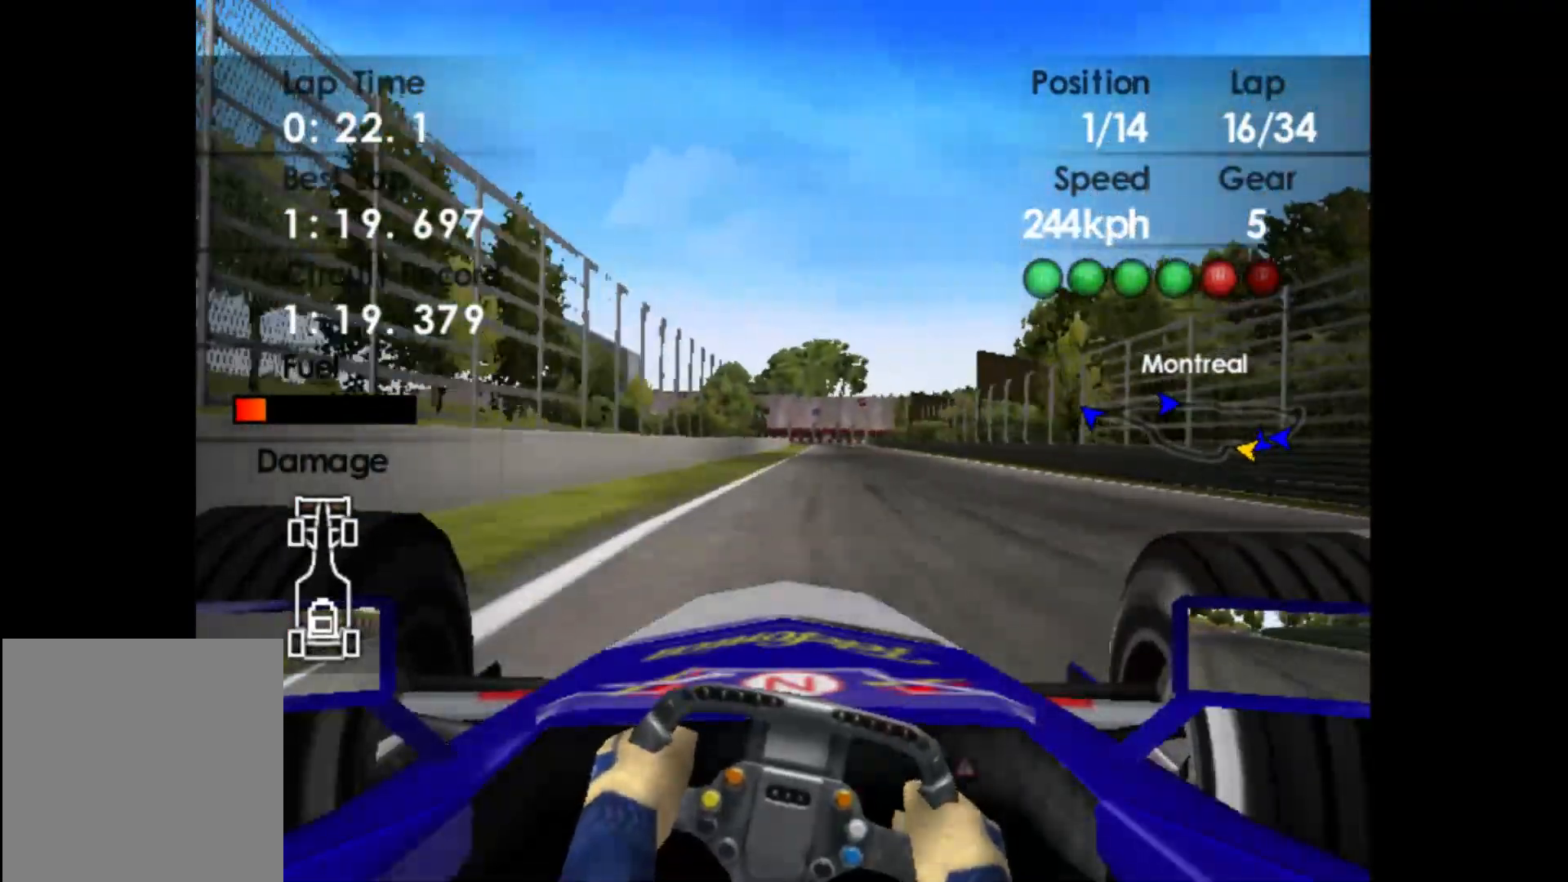
Gameplay with a controller (Xbox layout); each line is a JSON object with the inputs held at the frame after it. "events" lists button and stick changes between this image and that frame as [ms after this image, input, new state], when the widget could be followed in between. Not read: right_stick.
{"buttons": ["R2"], "left_stick": "right", "events": []}
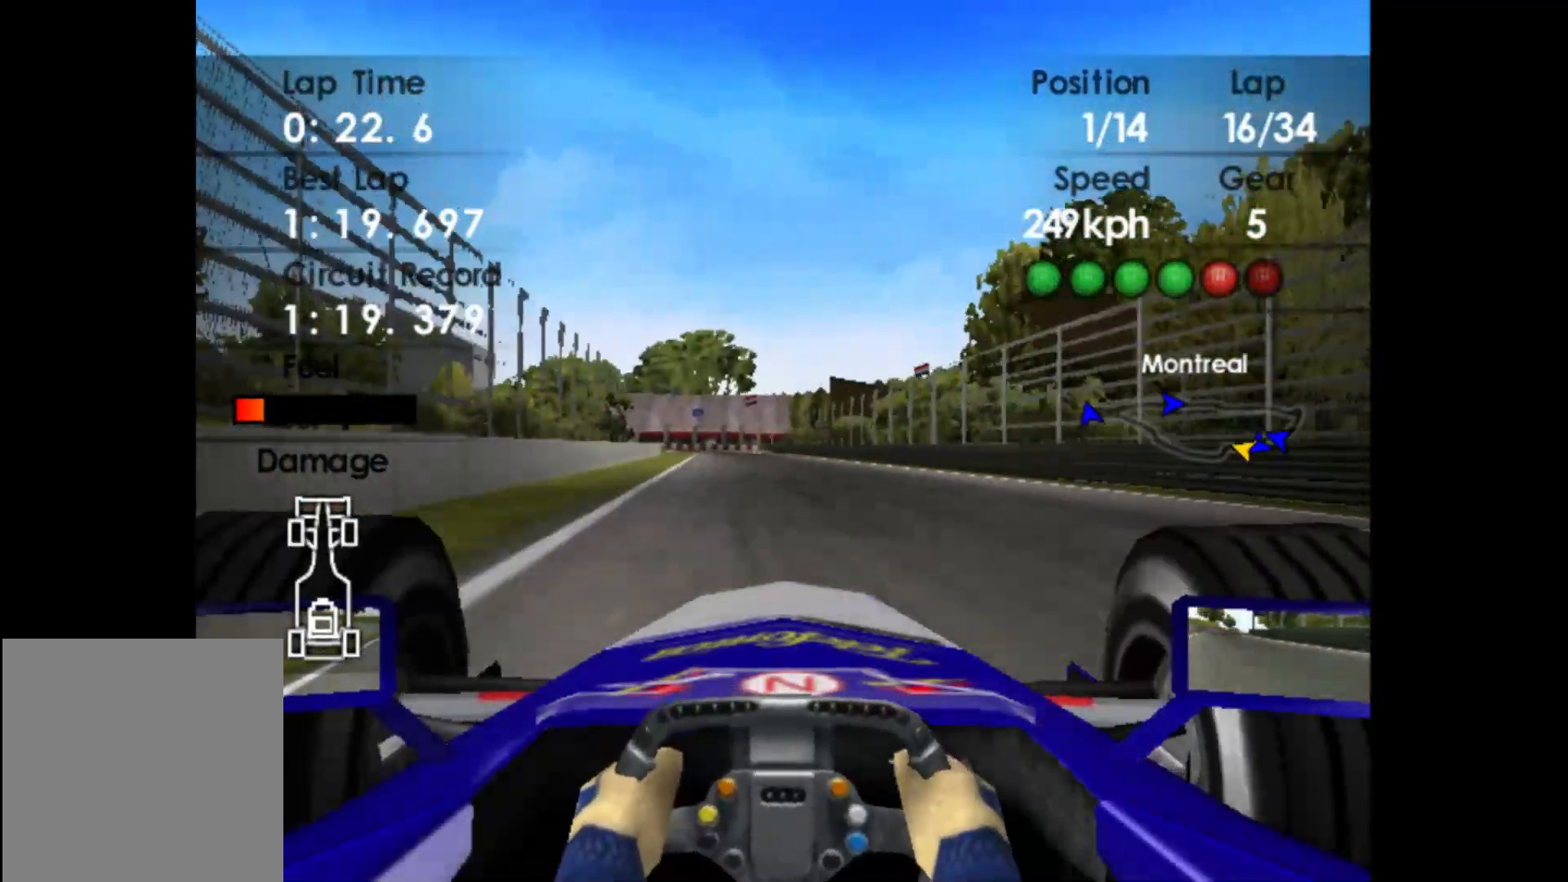
{"buttons": ["R2"], "left_stick": "center", "events": [[50, "left_stick", "center"]]}
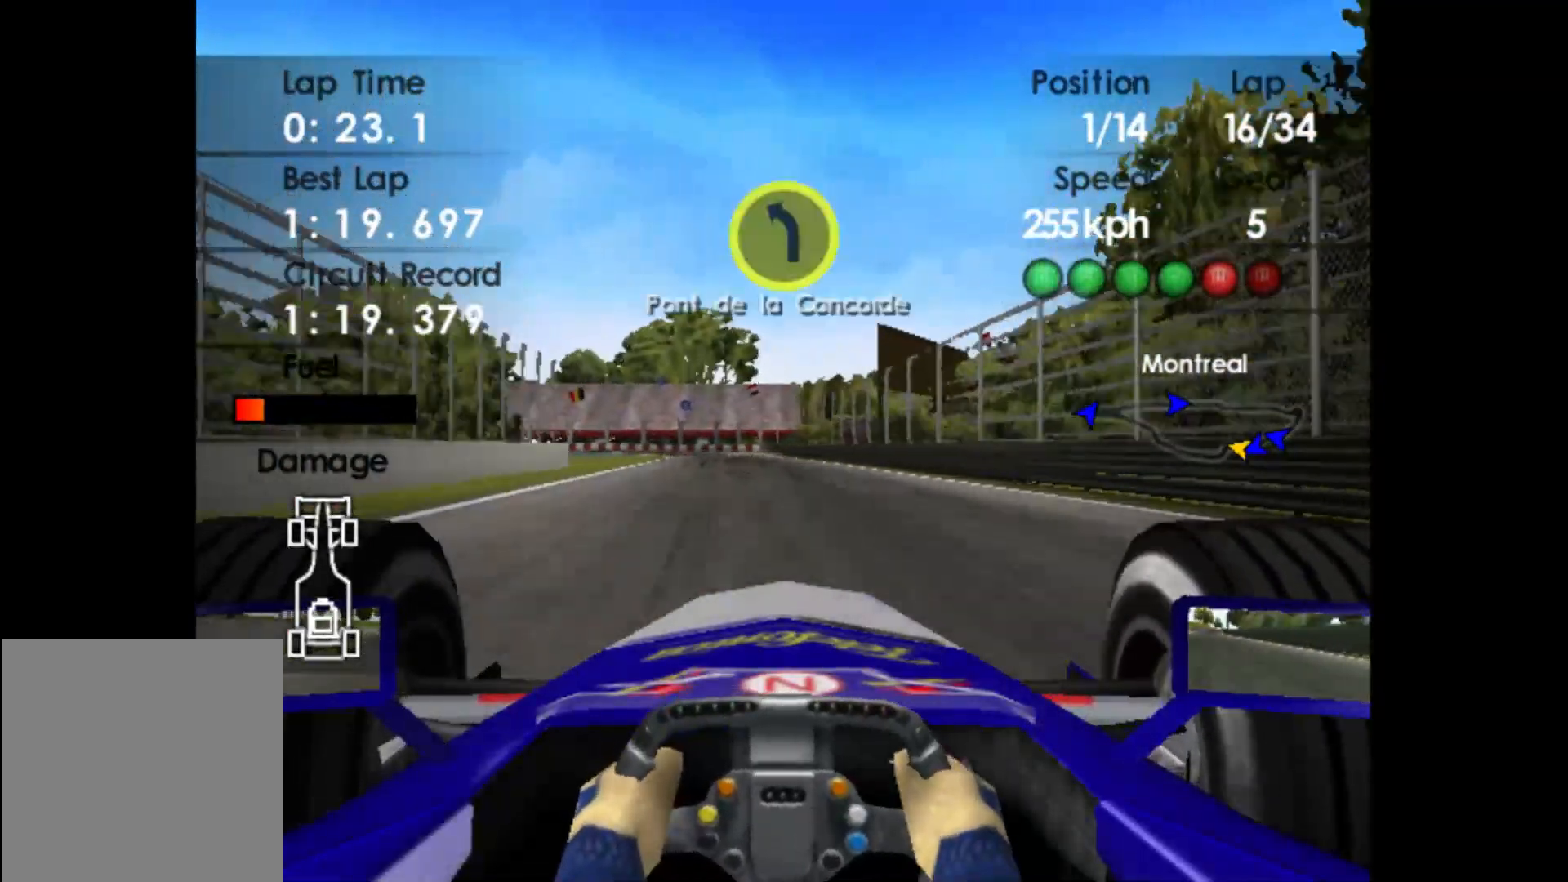
{"buttons": ["L2"], "left_stick": "left", "events": [[300, "L2", "down"], [333, "R2", "up"], [433, "left_stick", "left"]]}
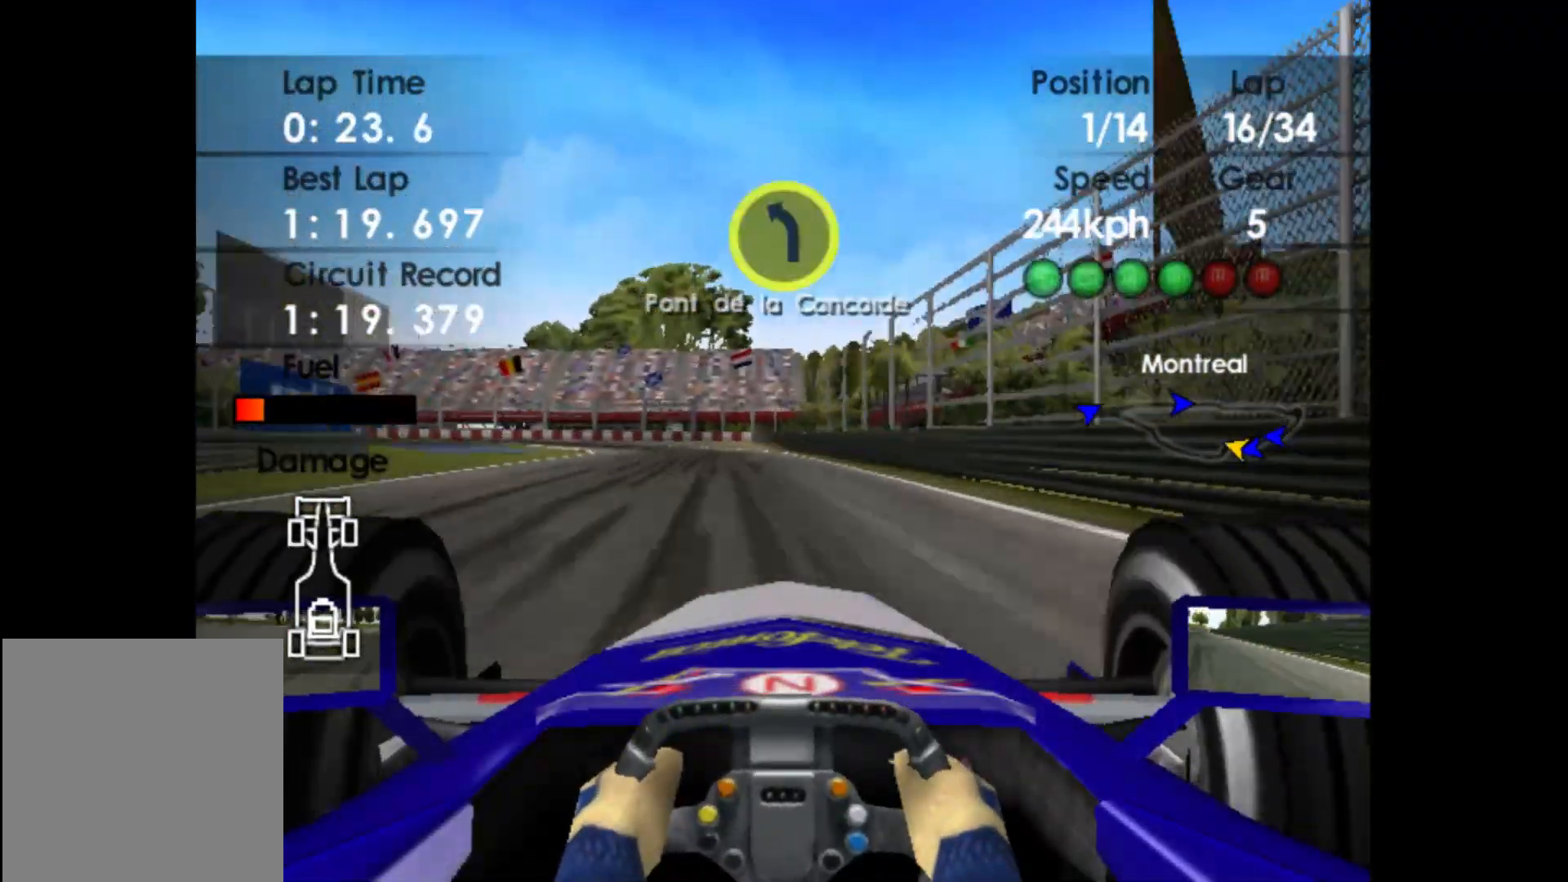
{"buttons": ["L2"], "left_stick": "left", "events": [[100, "X", "down"], [233, "X", "up"], [400, "X", "down"], [483, "X", "up"]]}
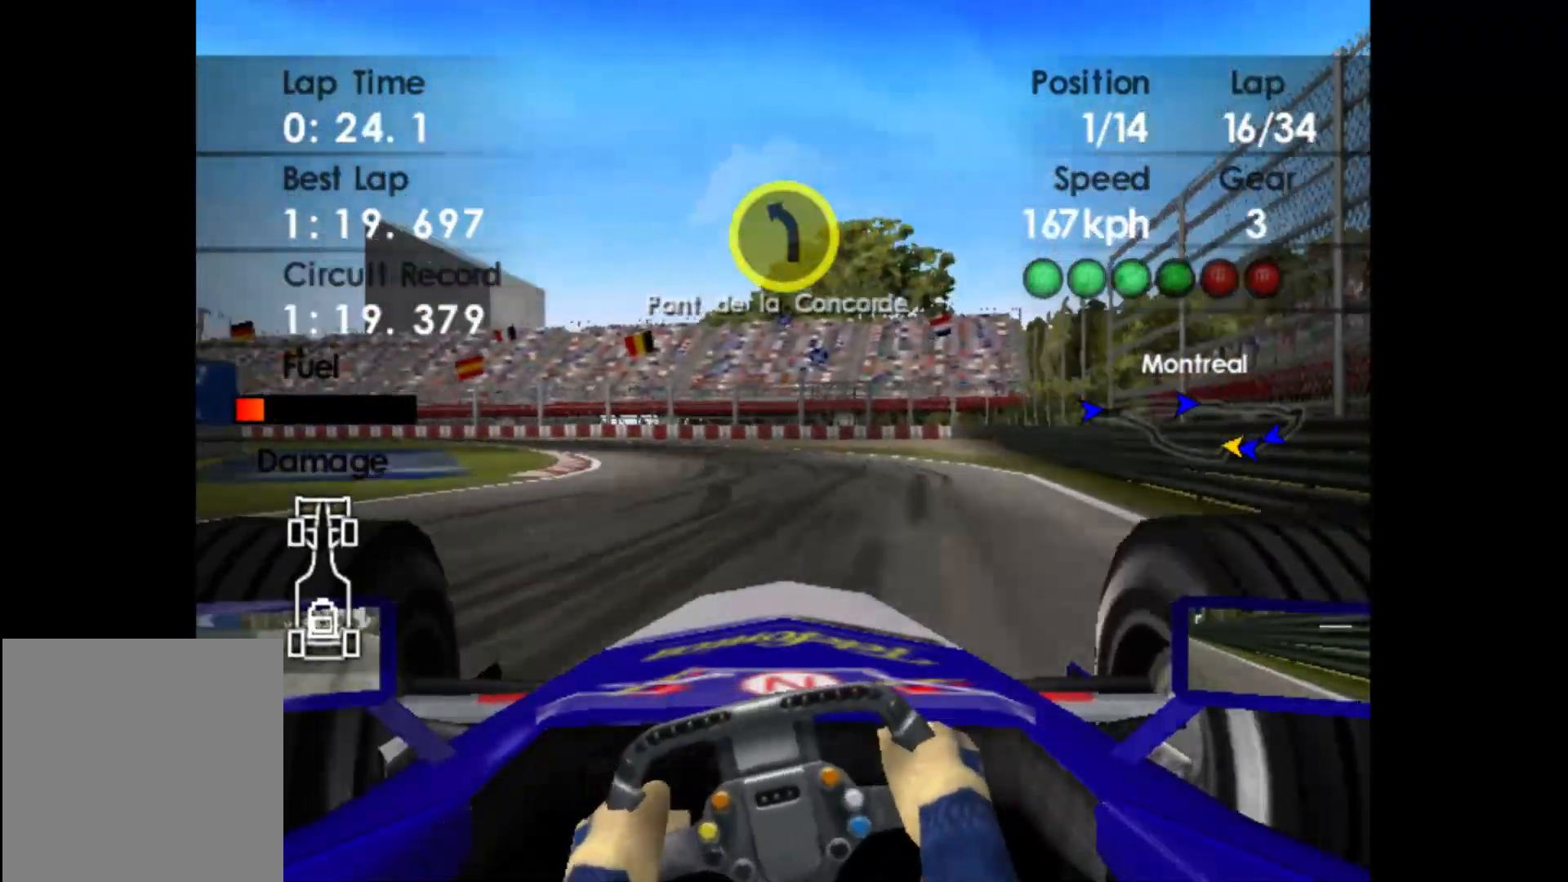
{"buttons": [], "left_stick": "left", "events": [[217, "L2", "up"]]}
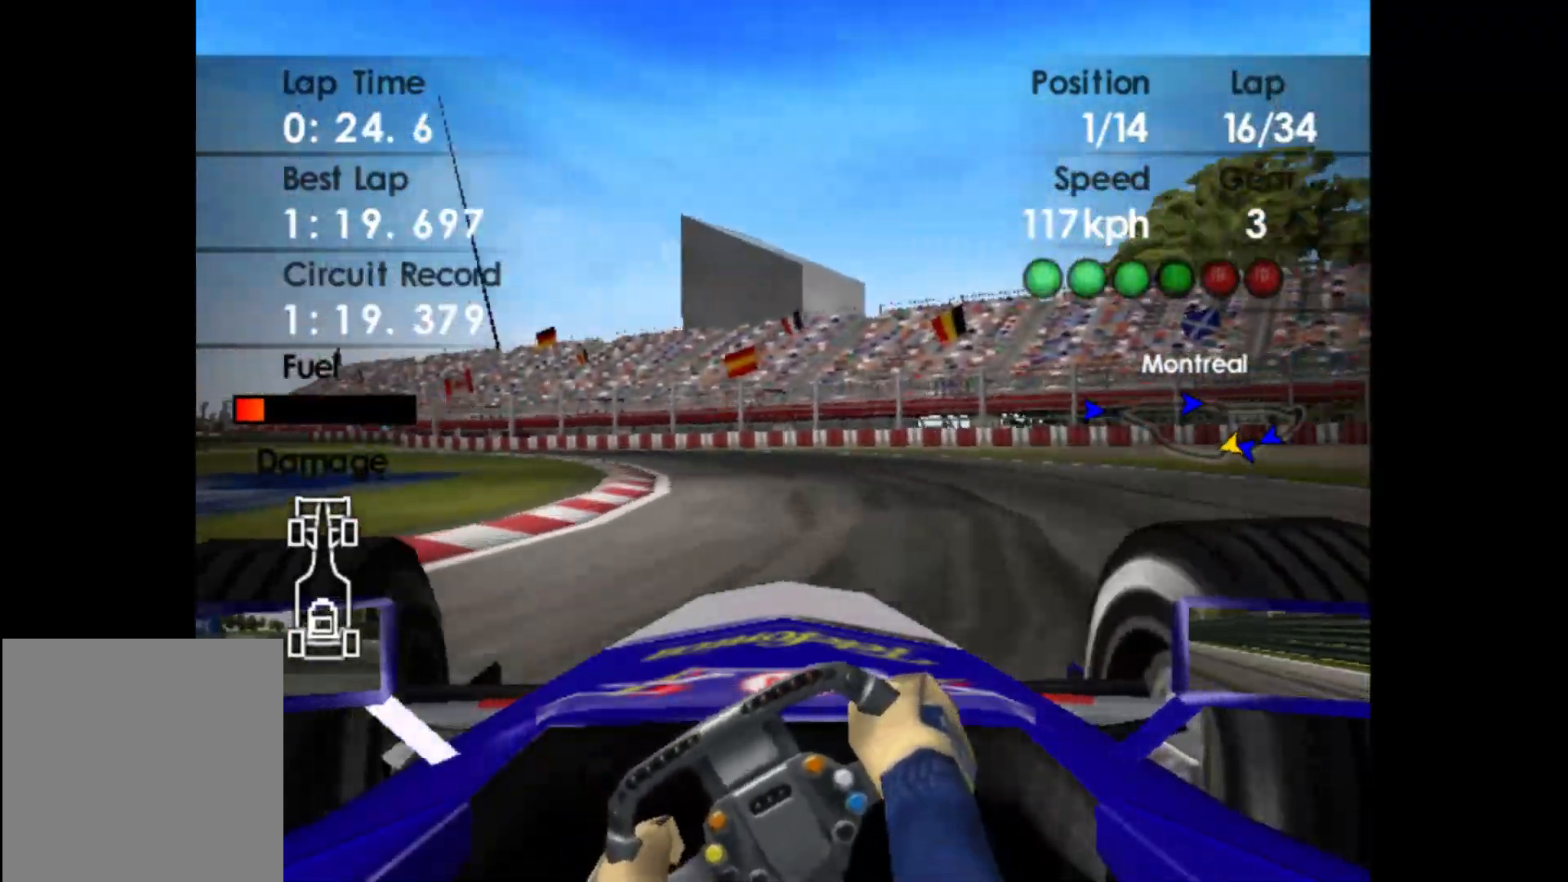
{"buttons": ["R2"], "left_stick": "left", "events": [[167, "left_stick", "center"], [267, "R2", "down"], [300, "left_stick", "left"]]}
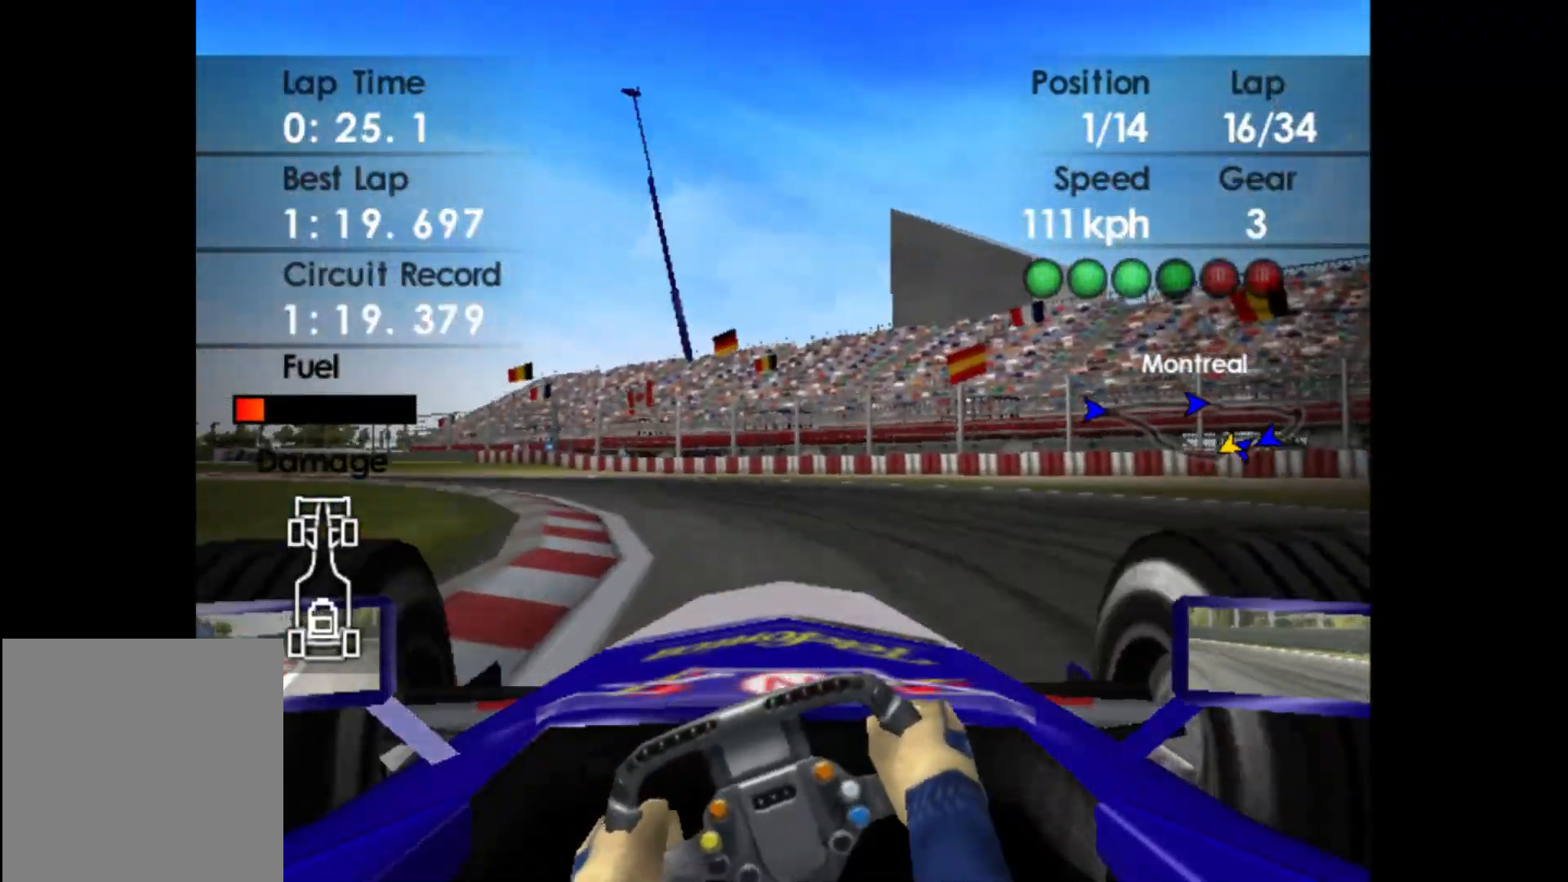
{"buttons": ["R2"], "left_stick": "left", "events": [[383, "R2", "up"], [500, "R2", "down"]]}
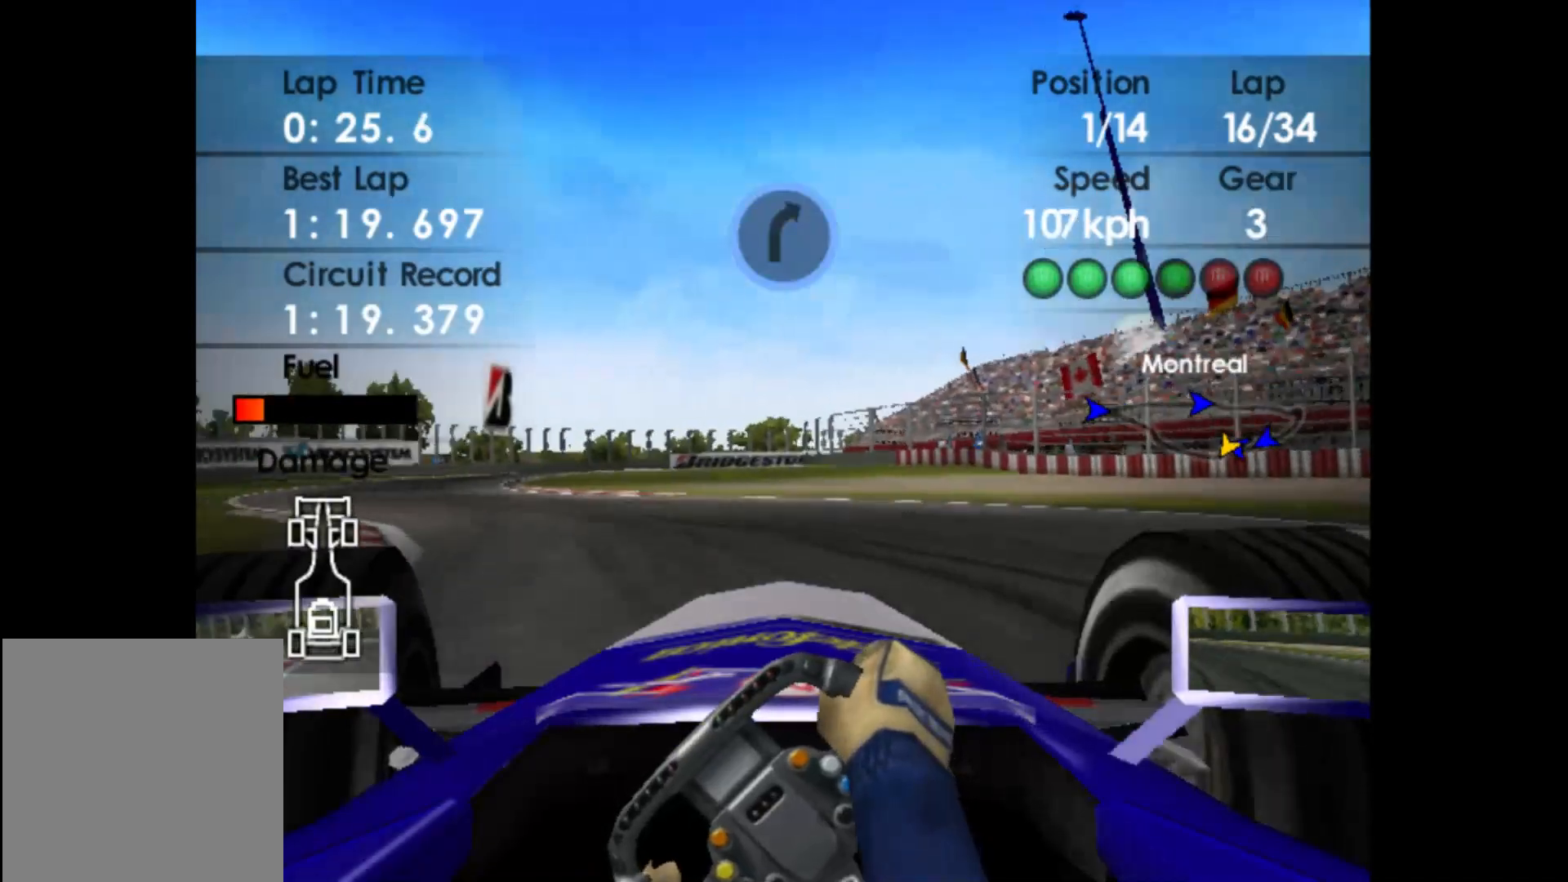
{"buttons": ["R2"], "left_stick": "left", "events": []}
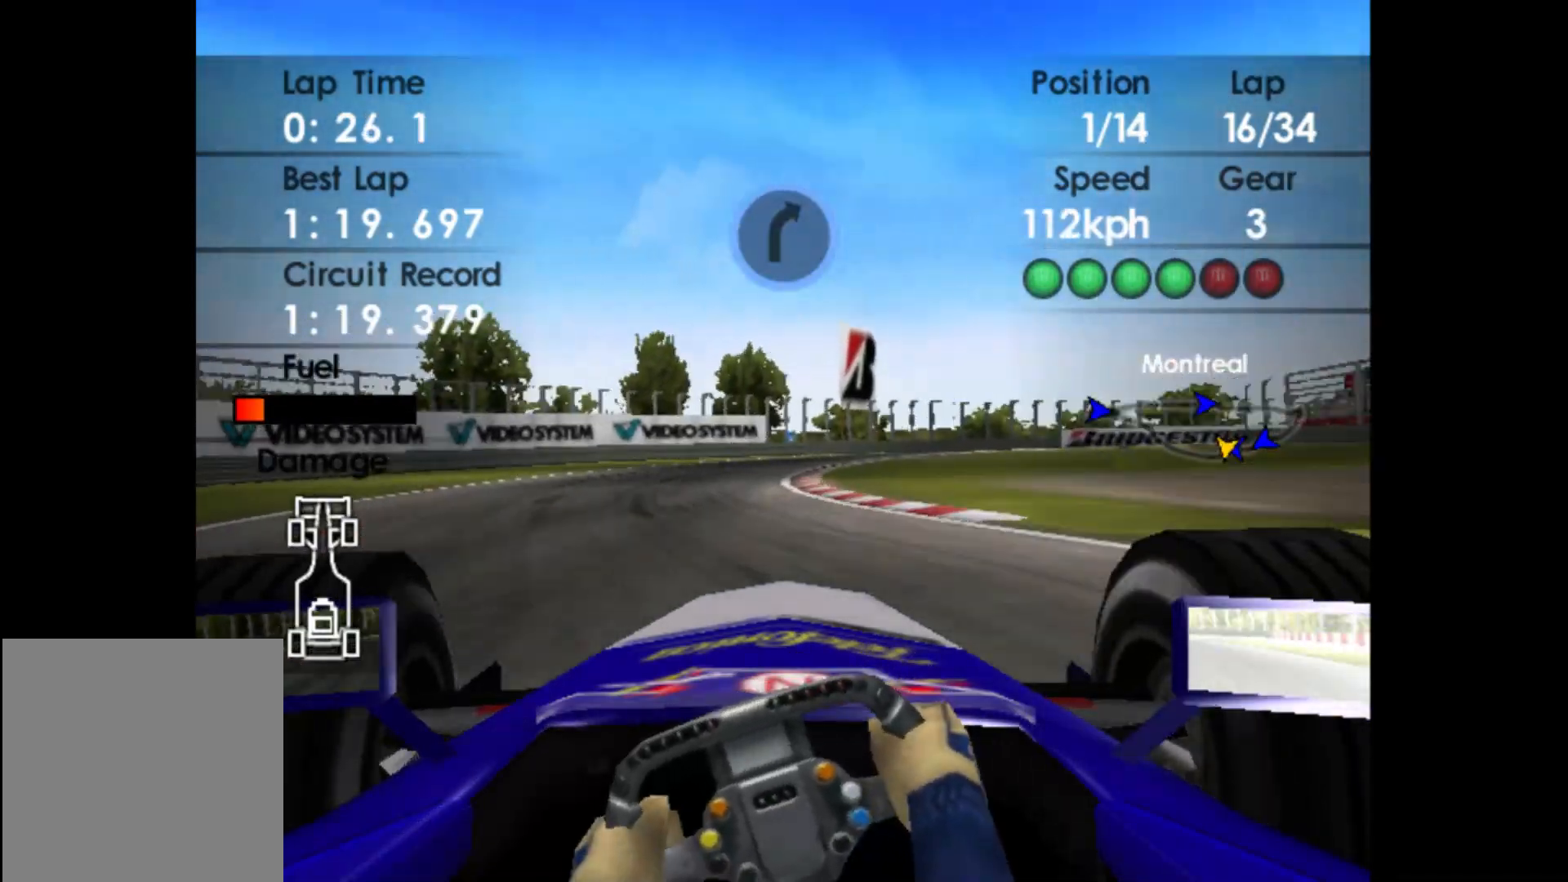
{"buttons": ["R2"], "left_stick": "right", "events": [[183, "left_stick", "center"], [317, "left_stick", "right"]]}
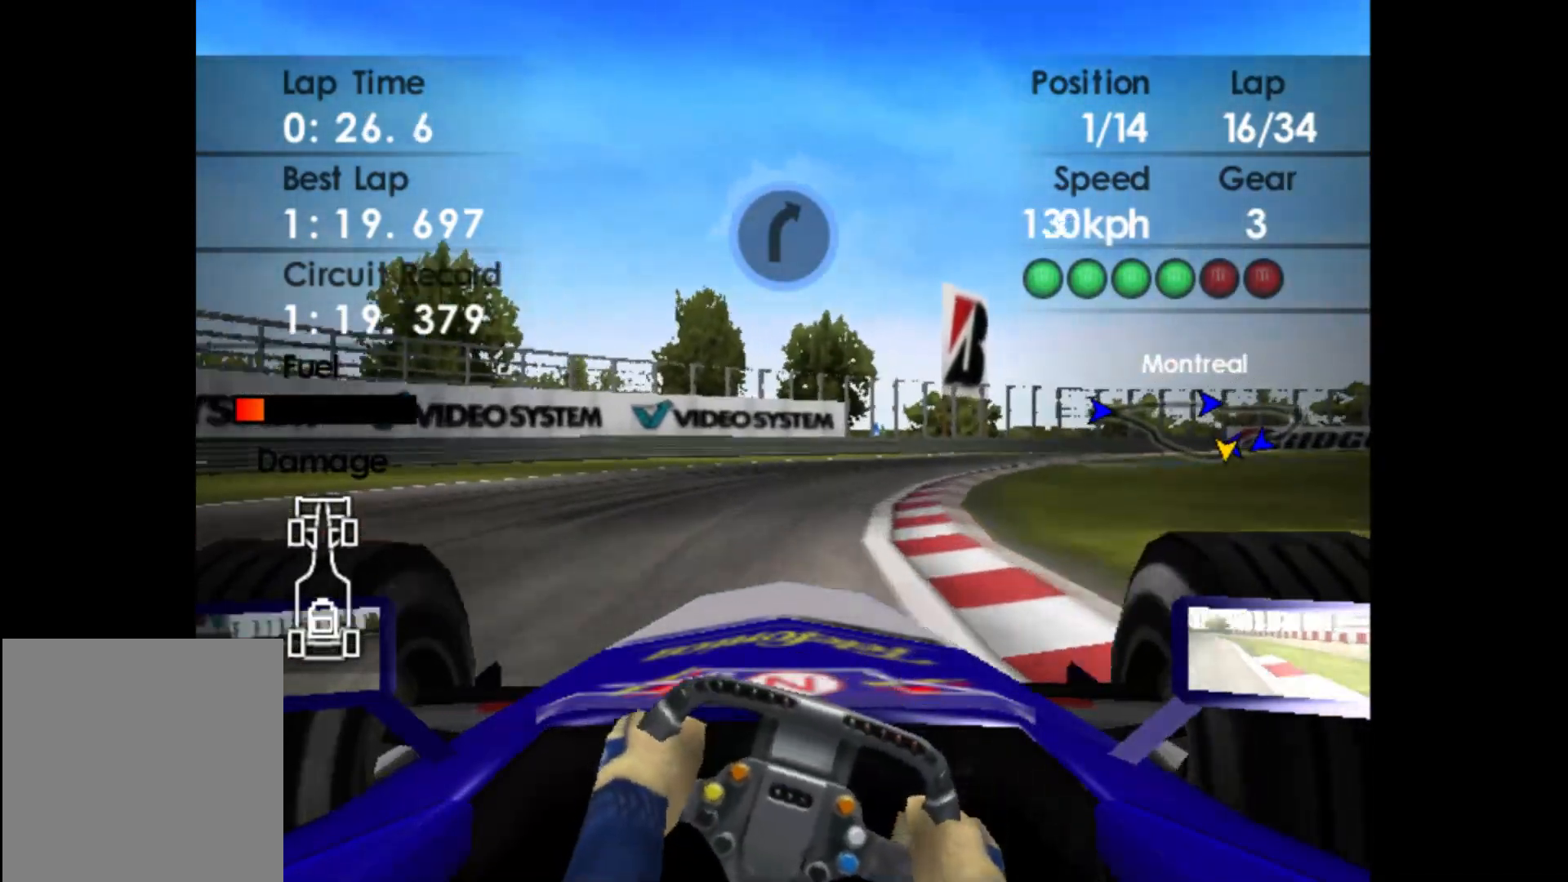
{"buttons": ["R2"], "left_stick": "right", "events": [[183, "A", "down"], [333, "A", "up"]]}
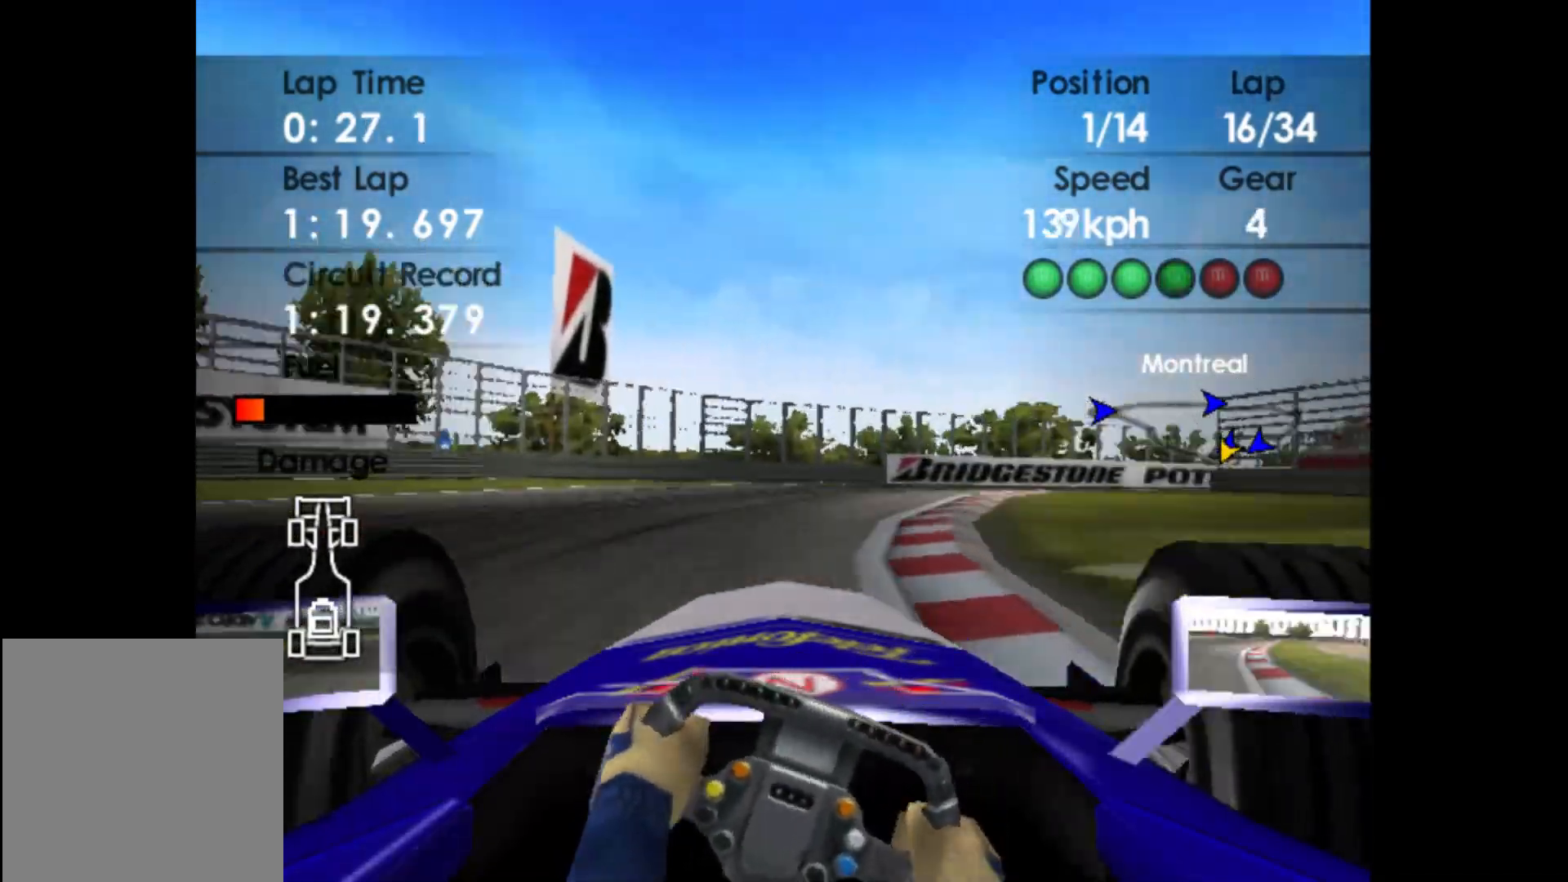
{"buttons": ["R2"], "left_stick": "right", "events": []}
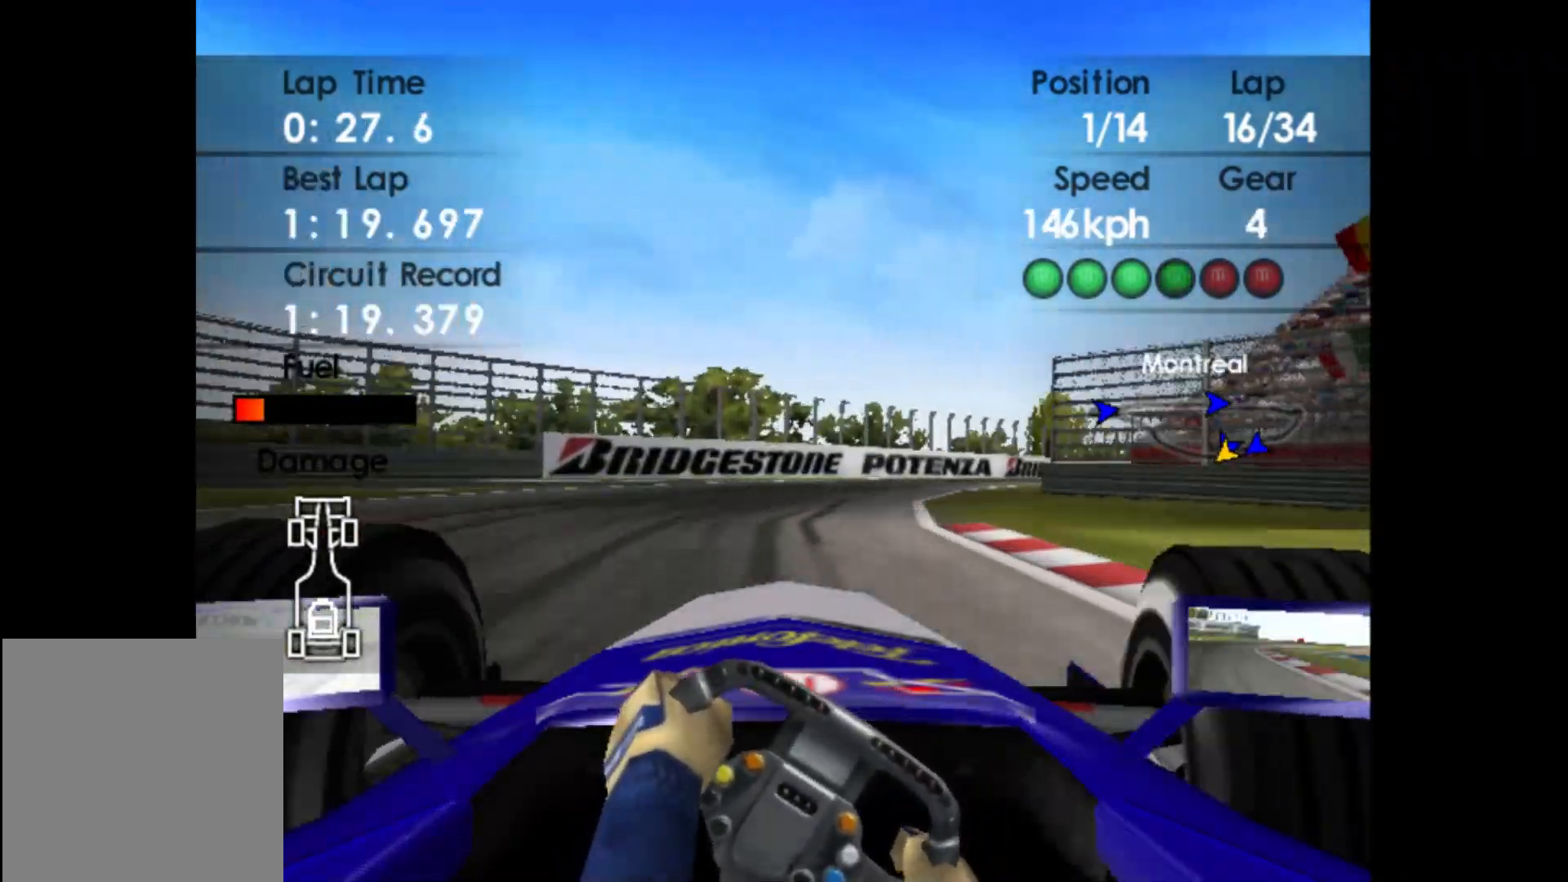
{"buttons": ["R2"], "left_stick": "right", "events": []}
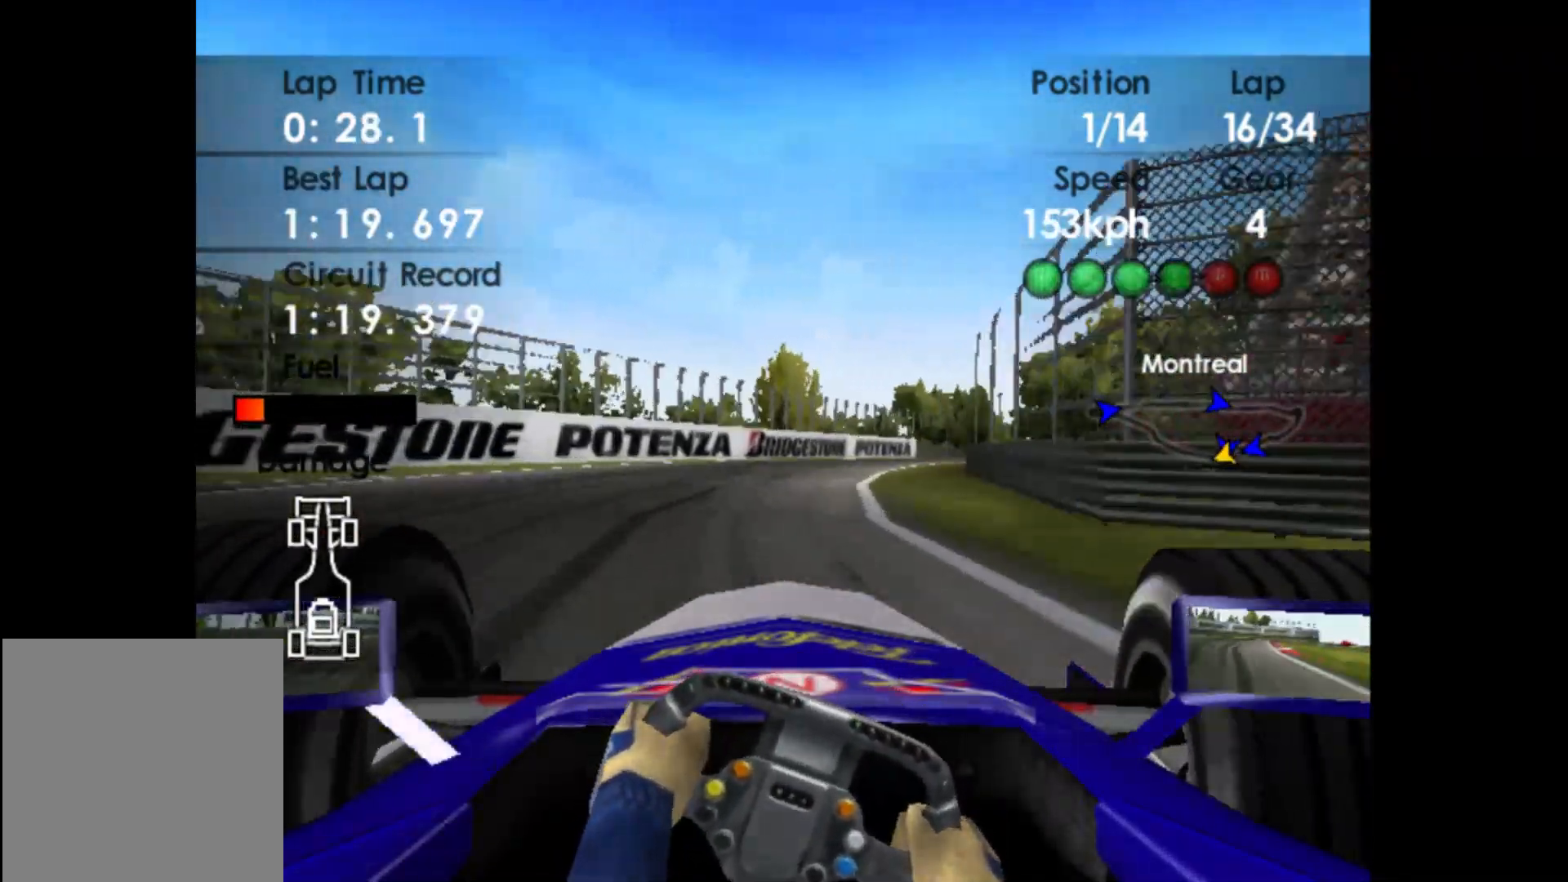
{"buttons": ["R2"], "left_stick": "right", "events": [[217, "left_stick", "center"], [367, "left_stick", "right"]]}
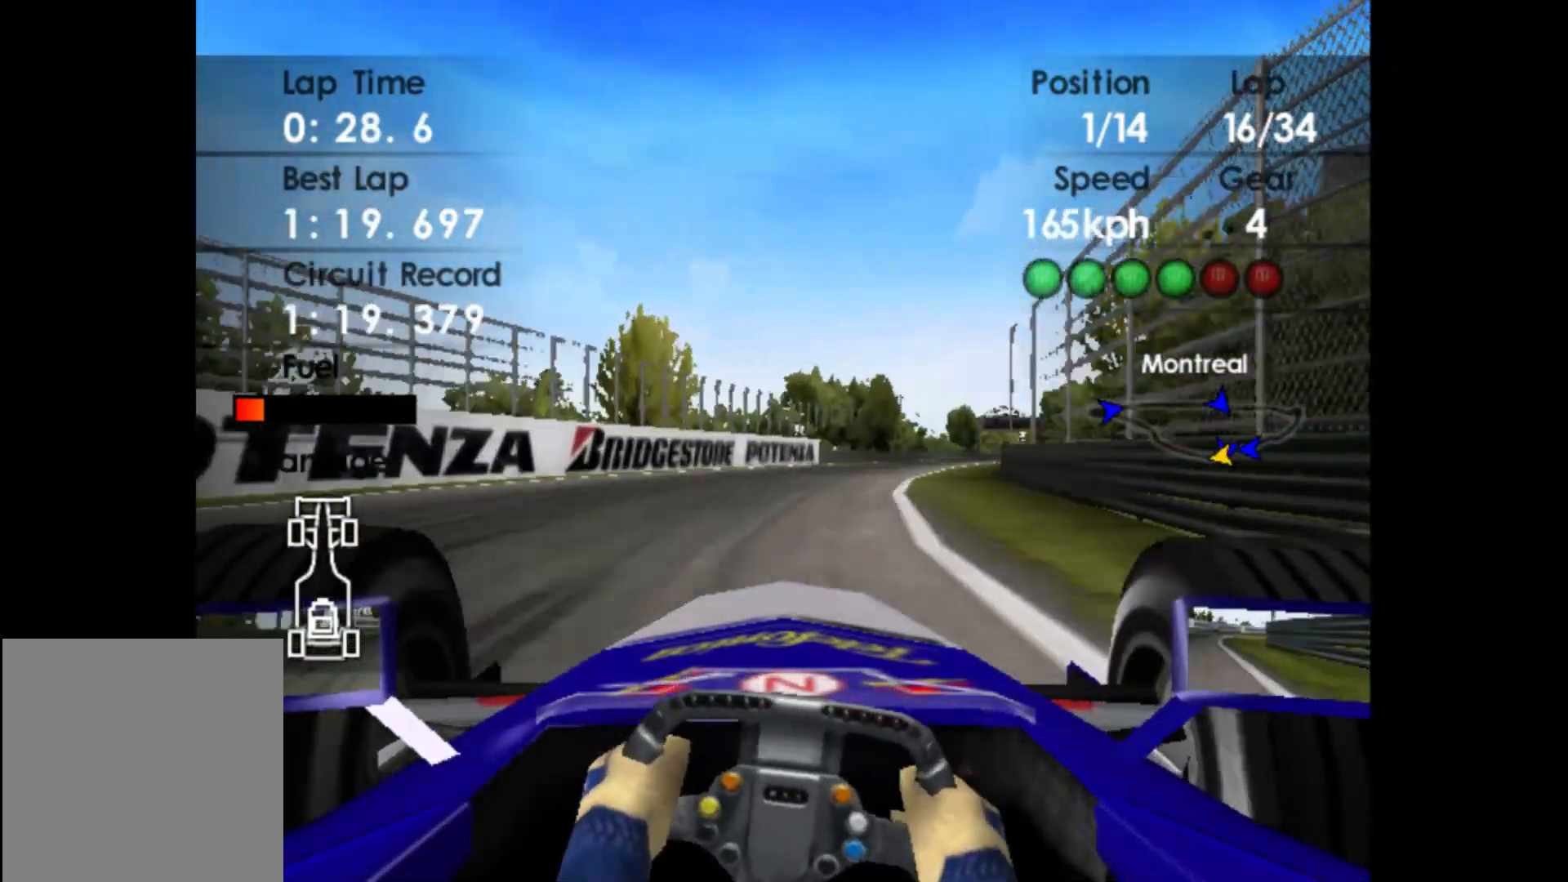
{"buttons": ["R2"], "left_stick": "right", "events": []}
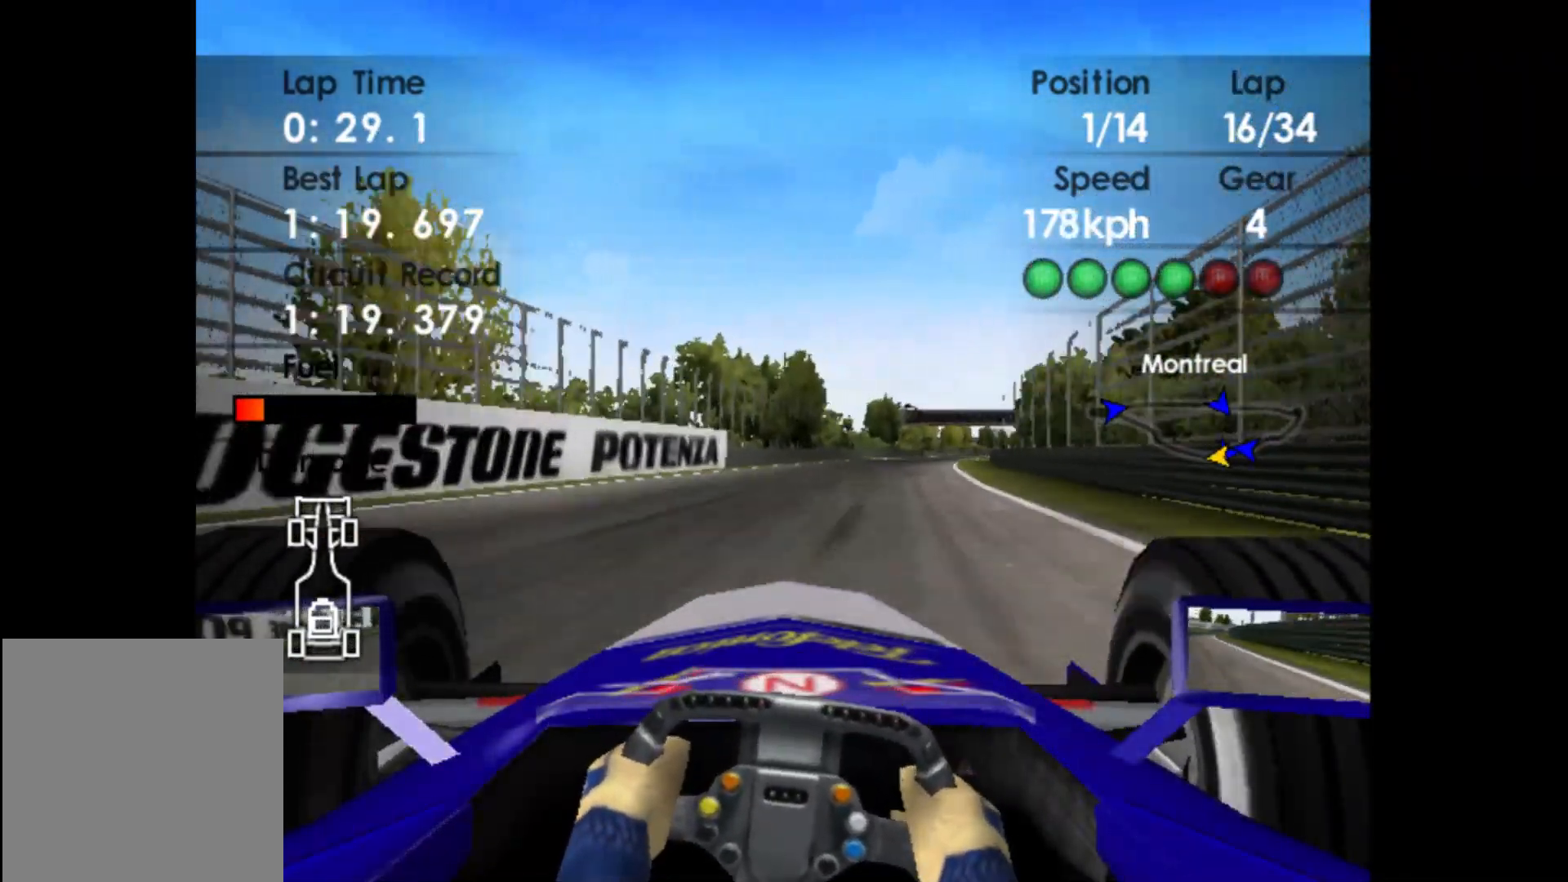
{"buttons": ["R2"], "left_stick": "right", "events": []}
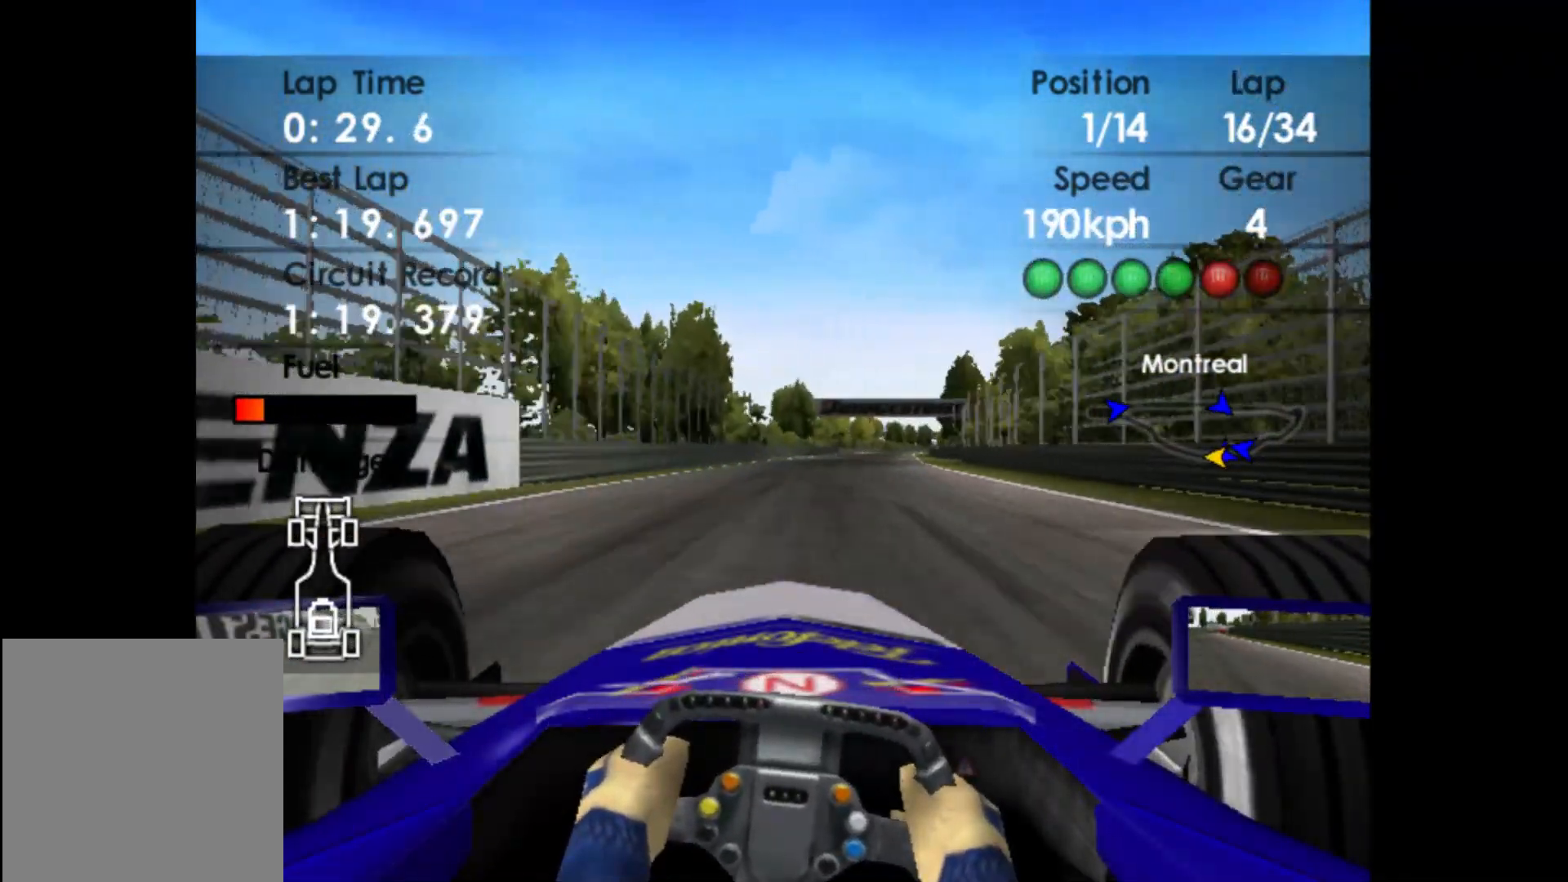
{"buttons": ["R2"], "left_stick": "right", "events": []}
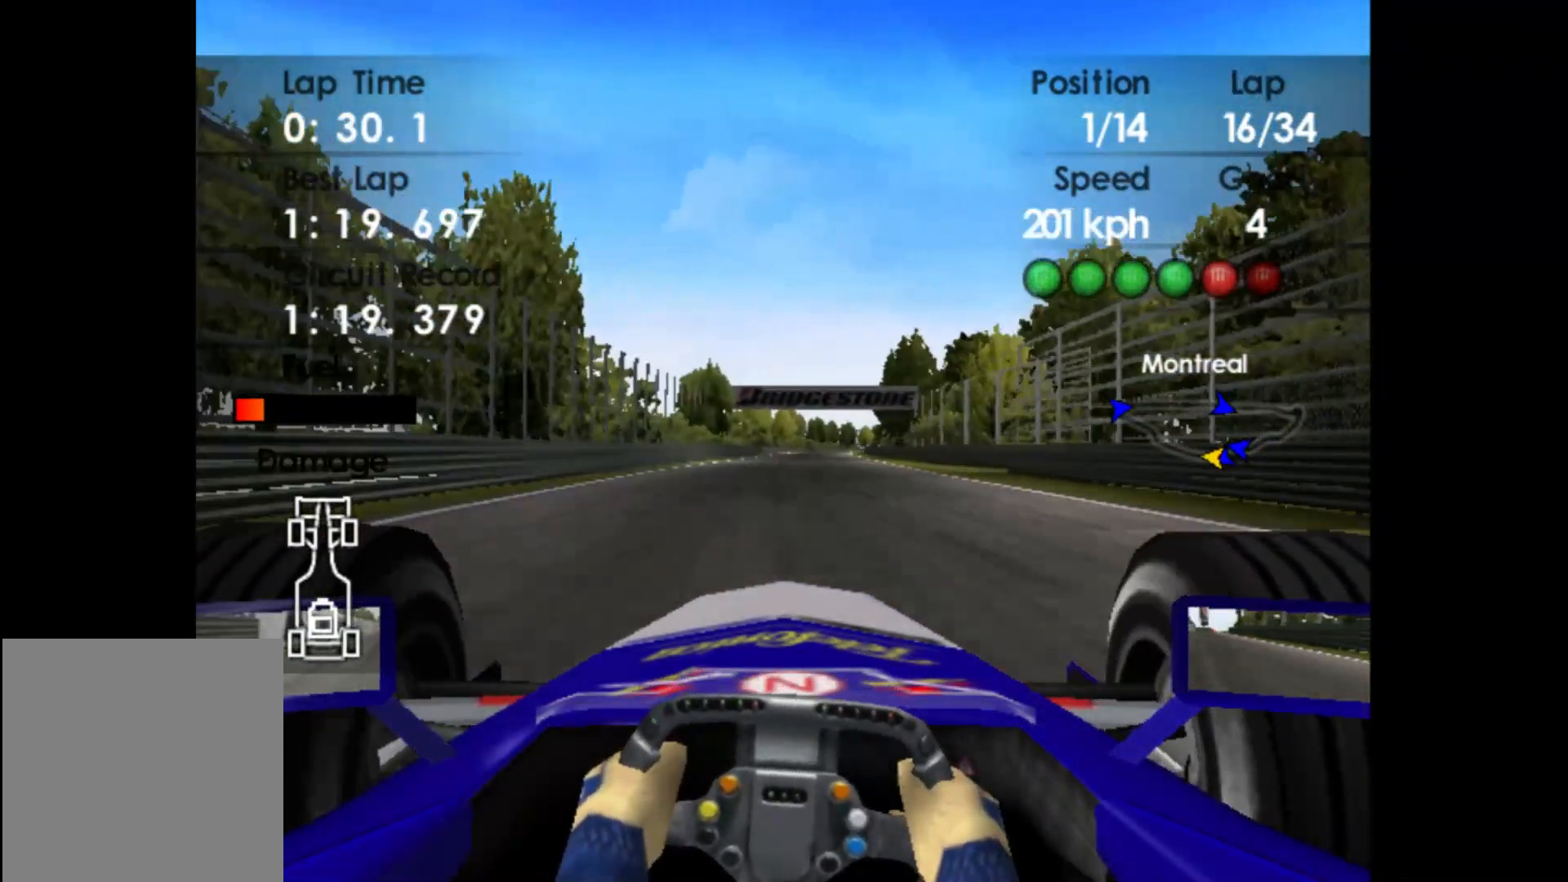
{"buttons": ["R2"], "left_stick": "center", "events": [[117, "A", "down"], [250, "A", "up"], [333, "left_stick", "center"]]}
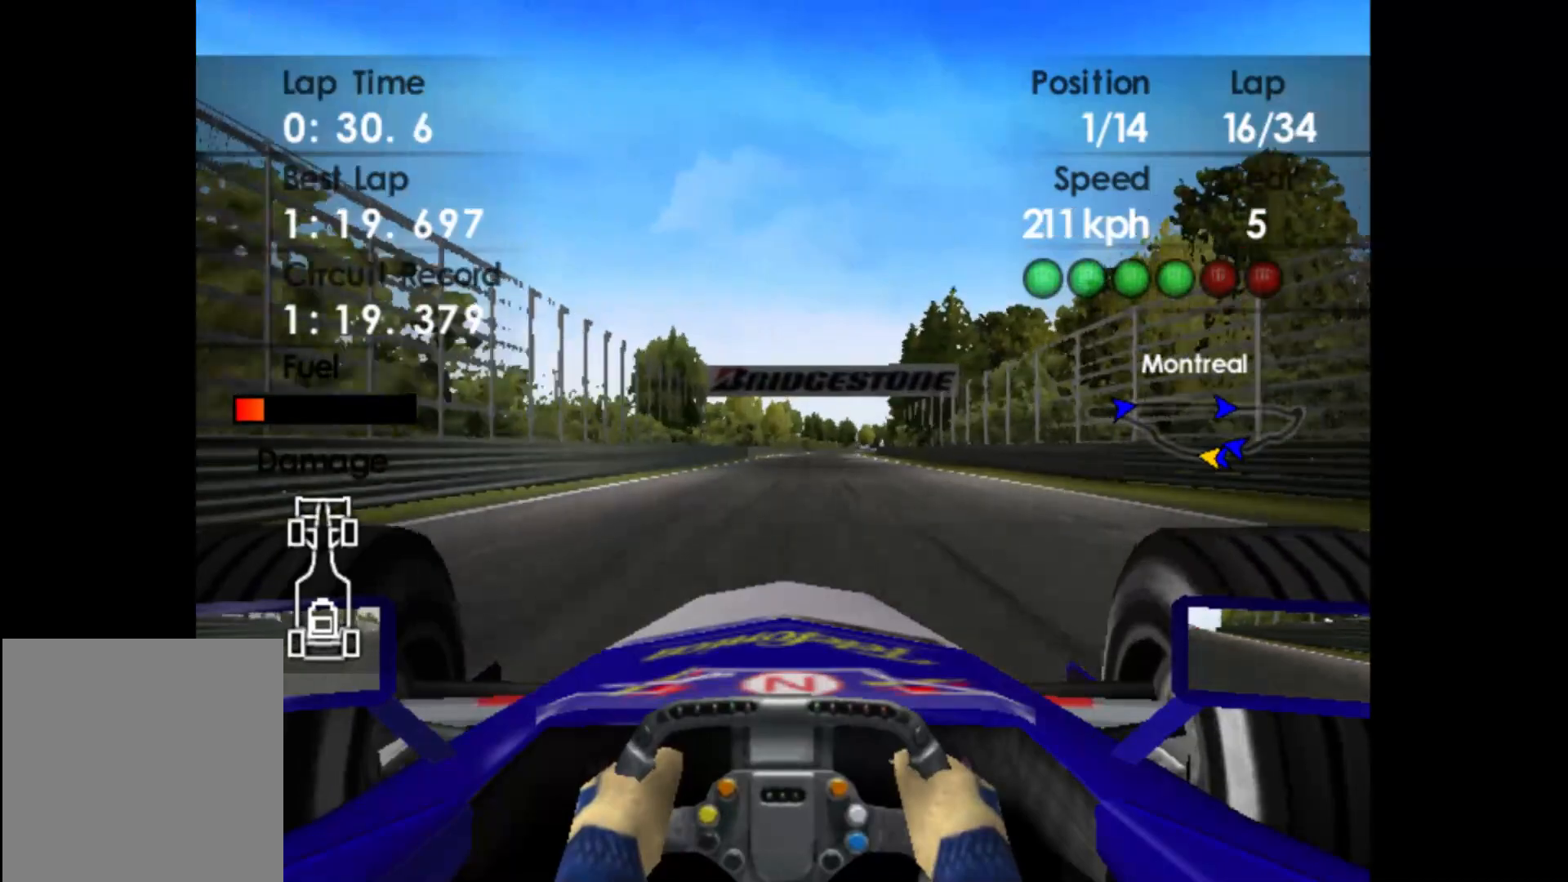
{"buttons": ["R2"], "left_stick": "center", "events": [[50, "left_stick", "right"], [267, "left_stick", "center"]]}
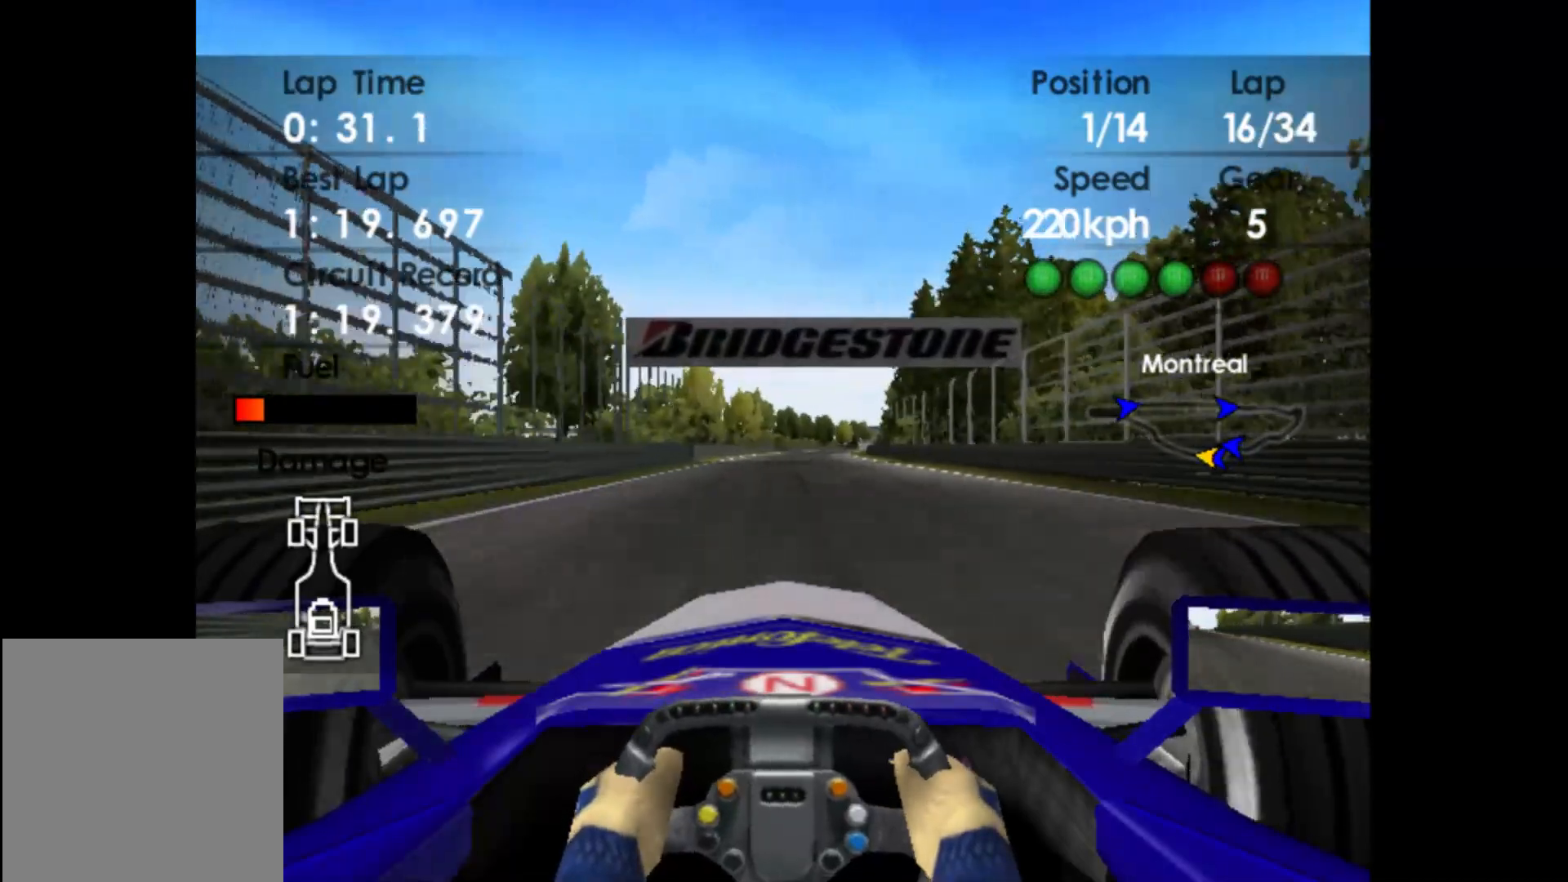
{"buttons": ["R2"], "left_stick": "center", "events": []}
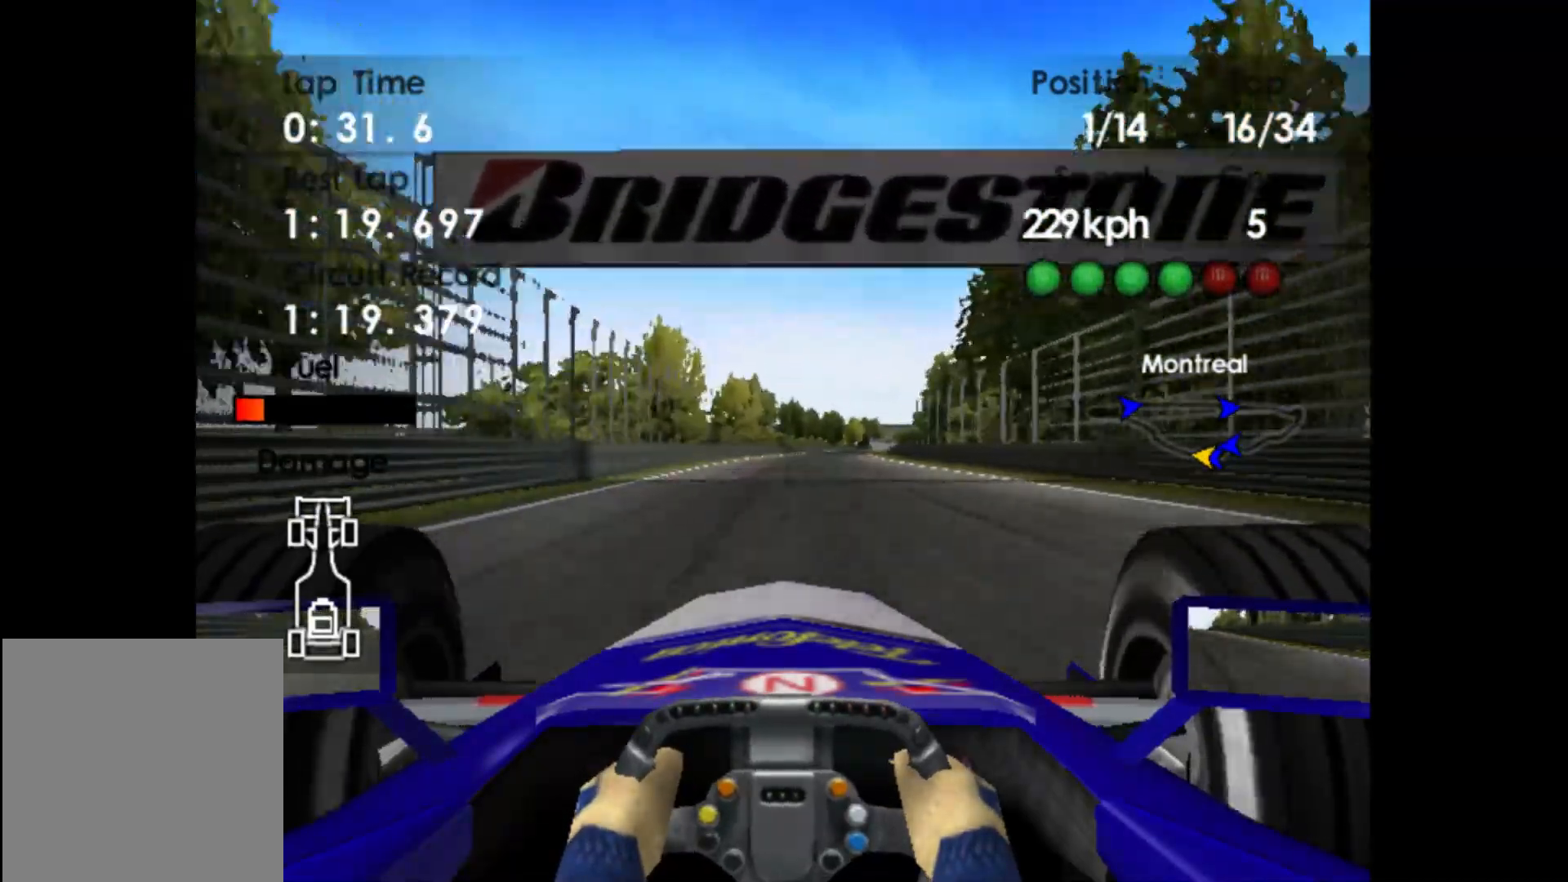
{"buttons": ["R2"], "left_stick": "right", "events": [[83, "left_stick", "right"]]}
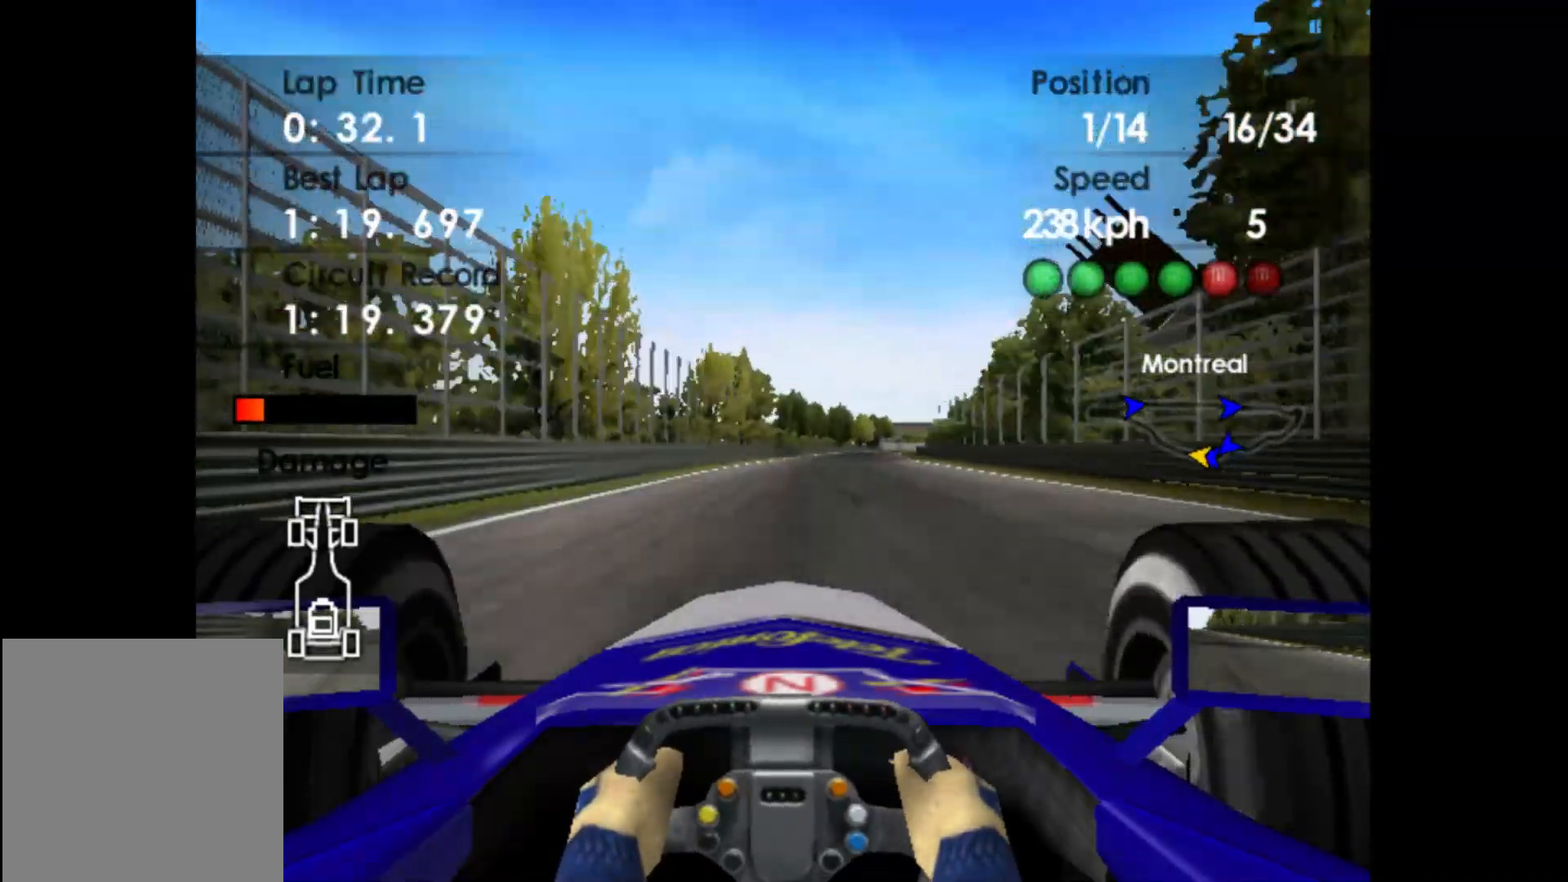
{"buttons": ["R2"], "left_stick": "right", "events": []}
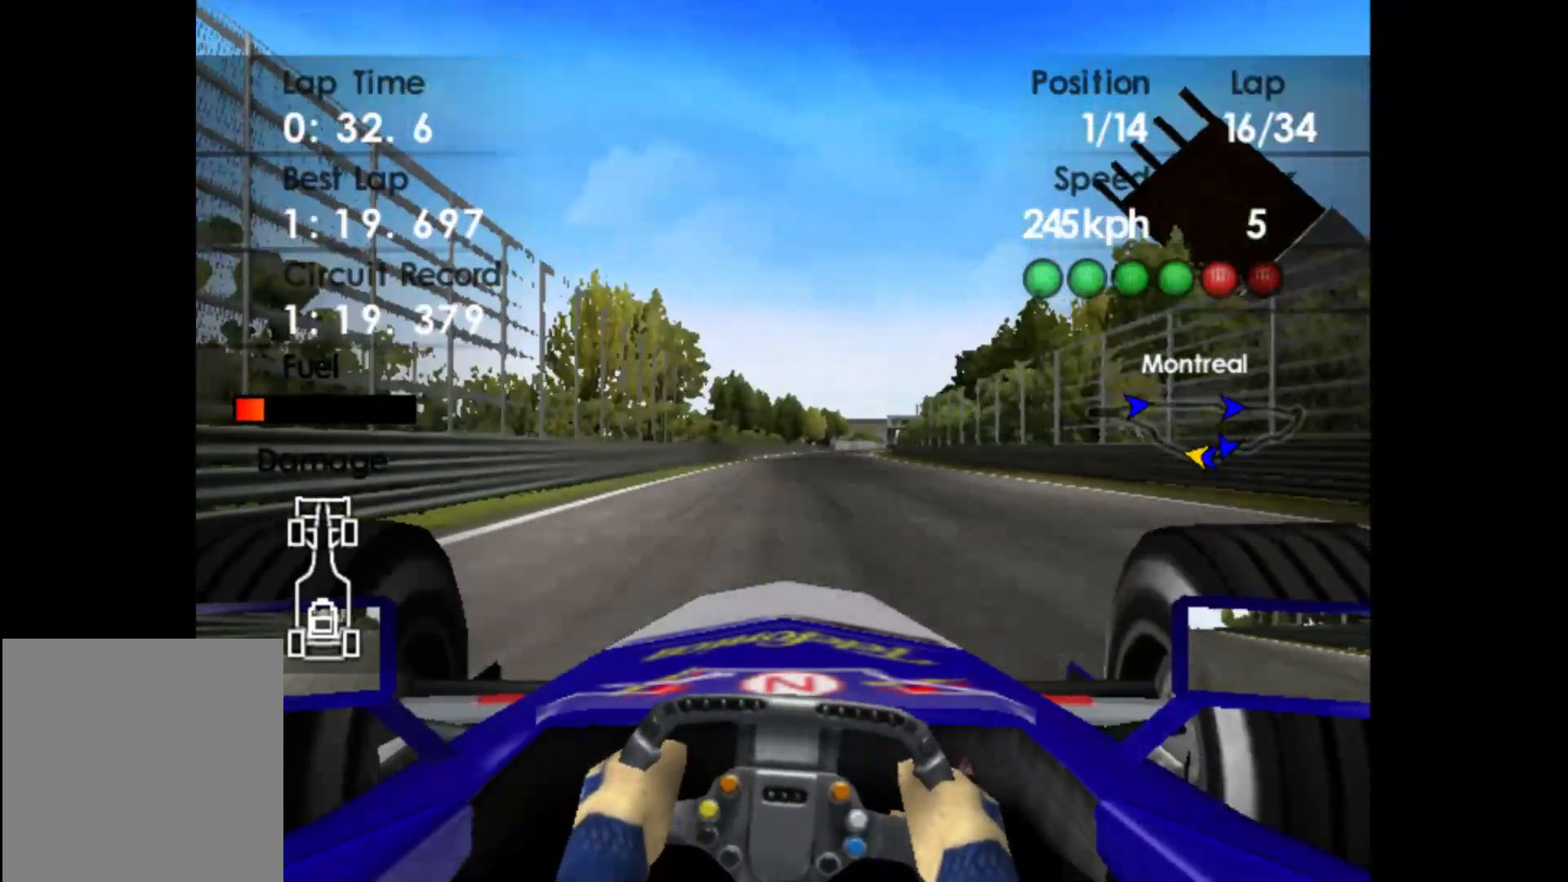
{"buttons": ["R2"], "left_stick": "center", "events": [[250, "left_stick", "center"]]}
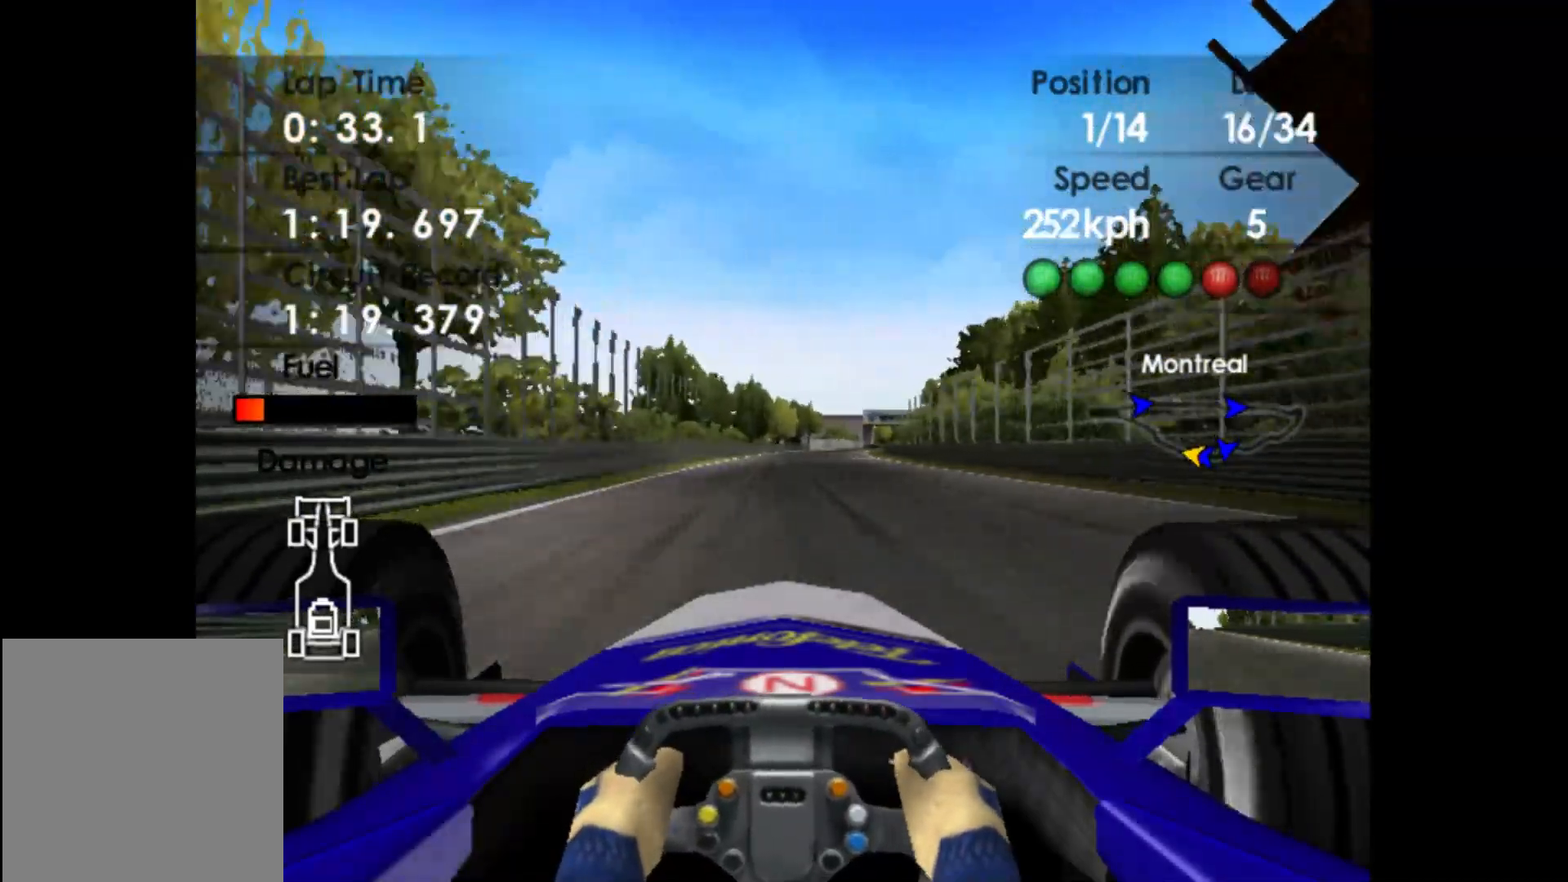
{"buttons": ["R2"], "left_stick": "center", "events": [[400, "A", "down"], [500, "A", "up"]]}
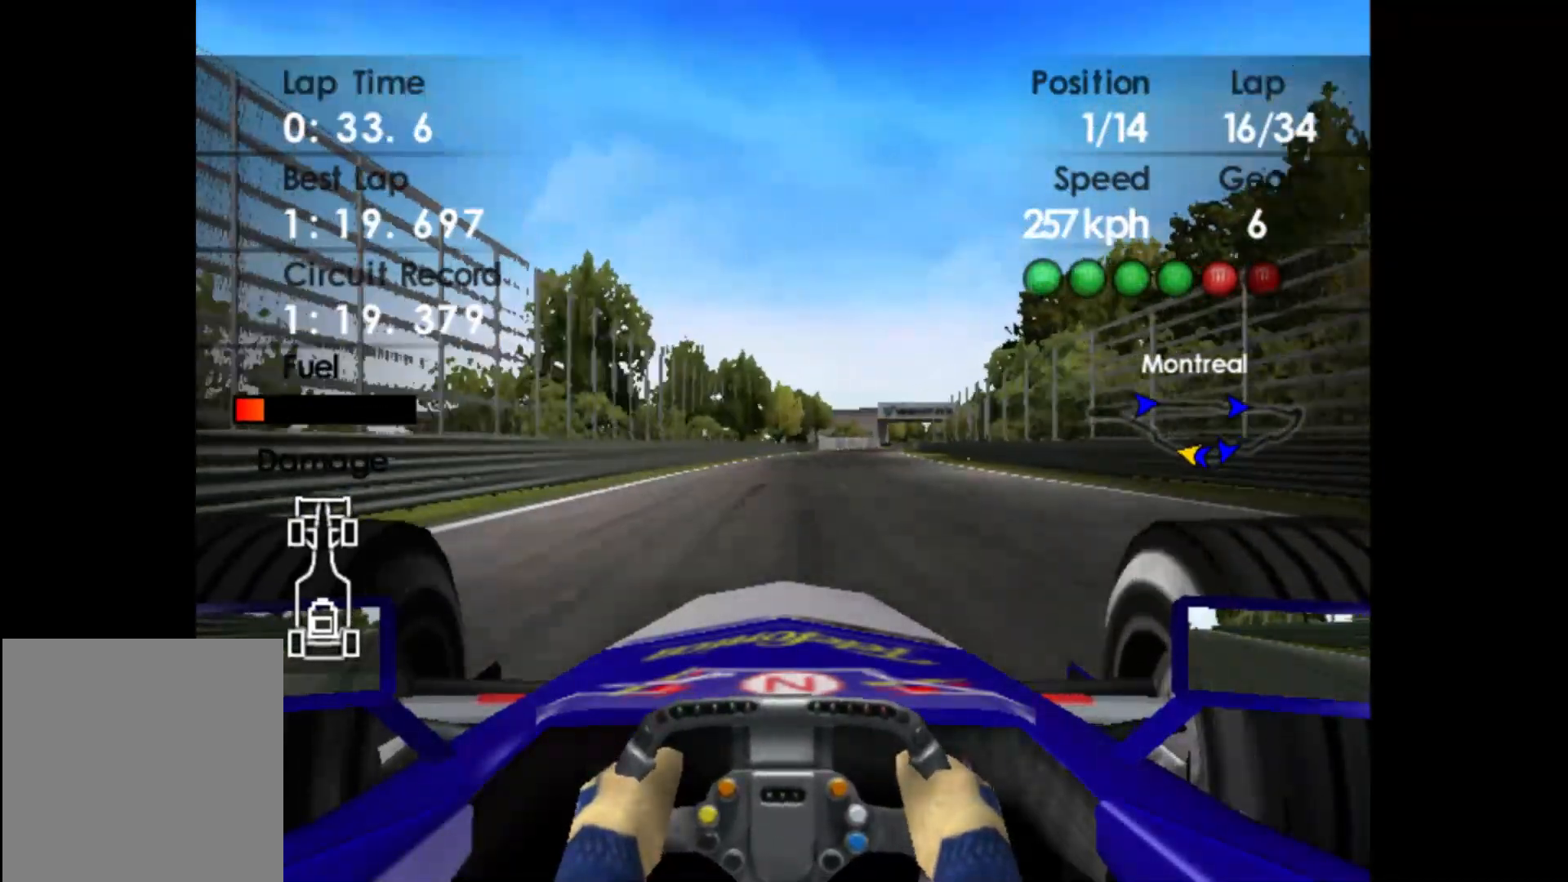
{"buttons": ["R2"], "left_stick": "right", "events": [[67, "left_stick", "right"]]}
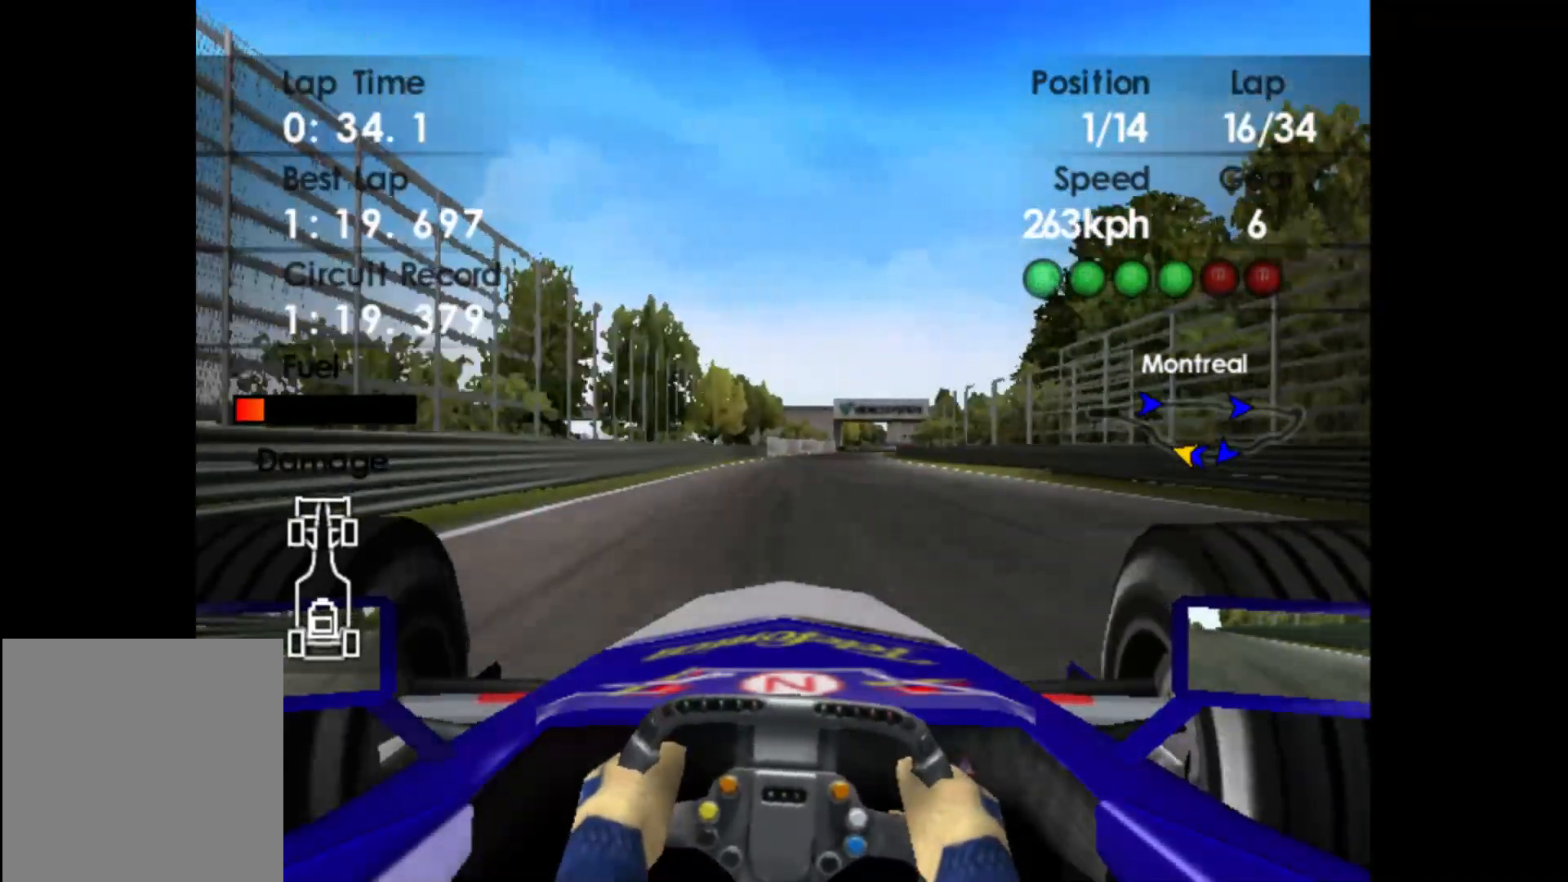
{"buttons": ["R2"], "left_stick": "right", "events": []}
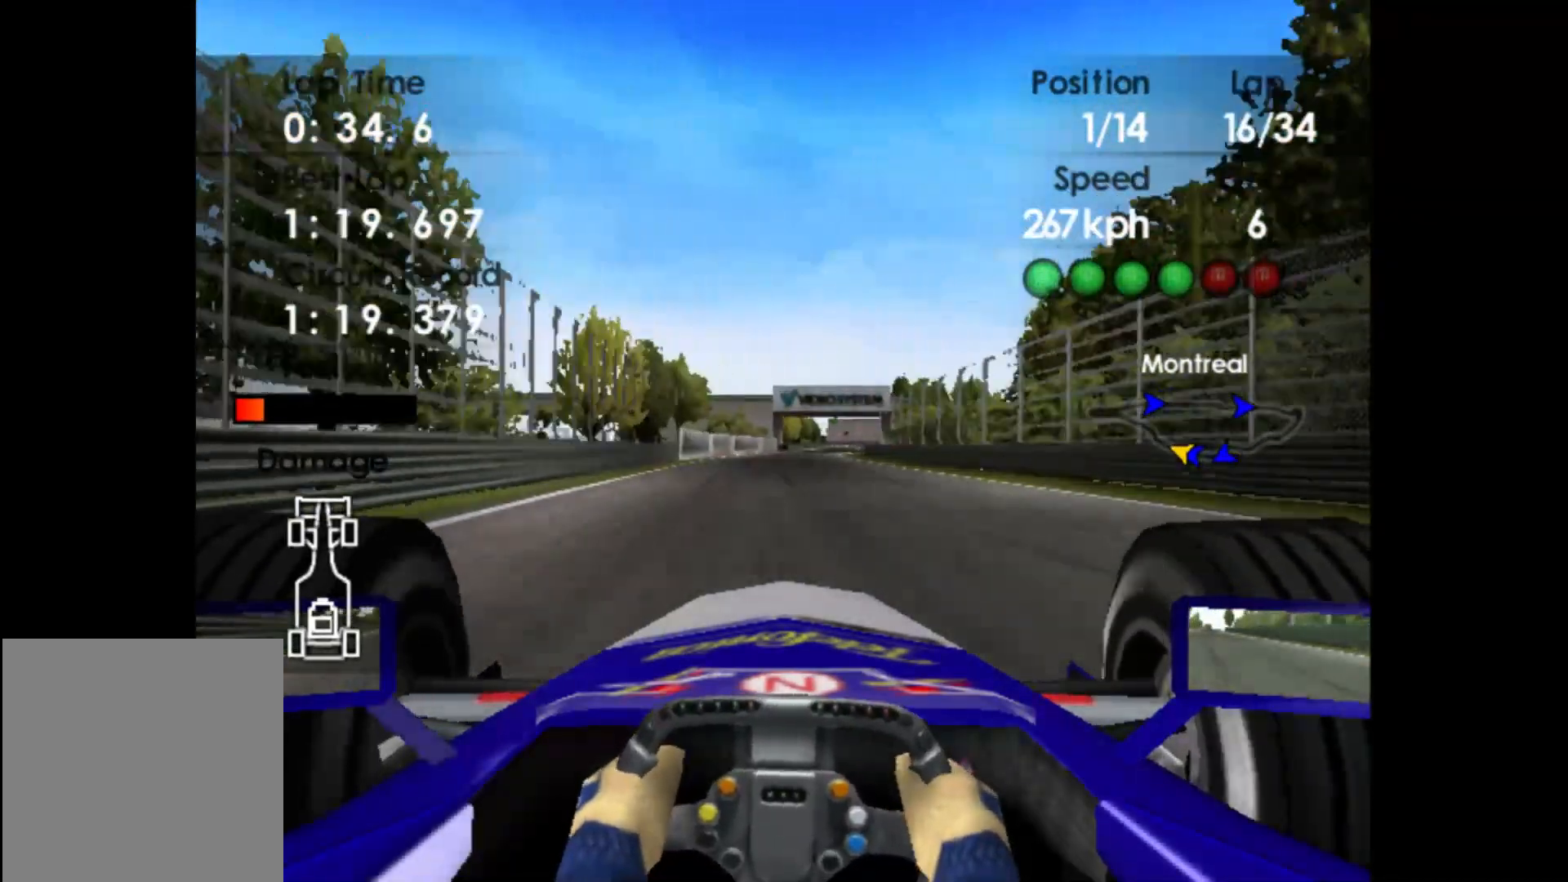
{"buttons": ["R2"], "left_stick": "right", "events": []}
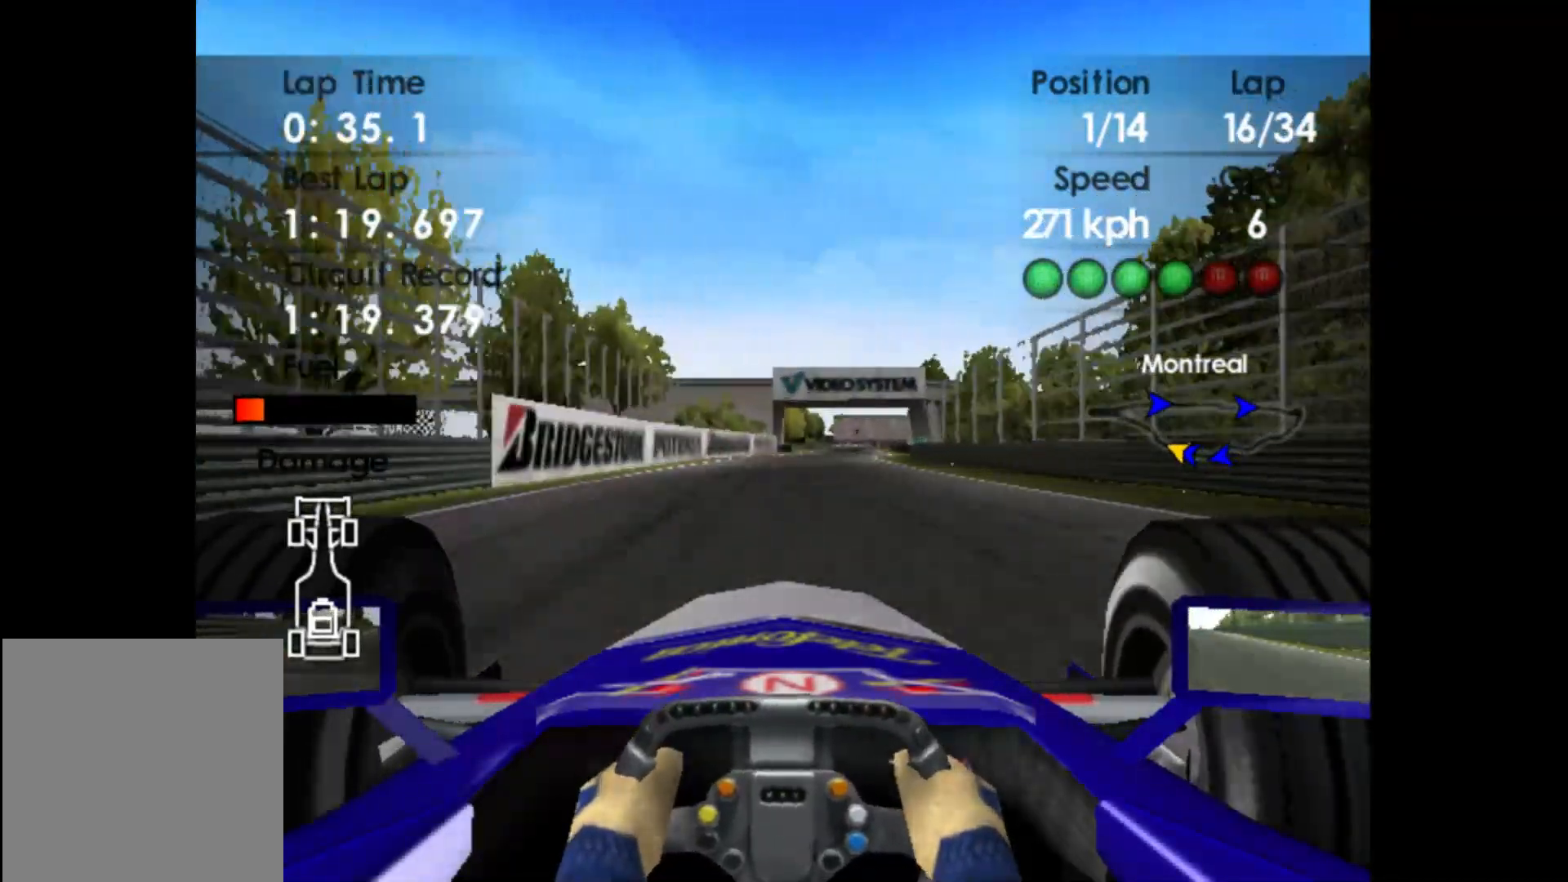
{"buttons": ["R2"], "left_stick": "right", "events": []}
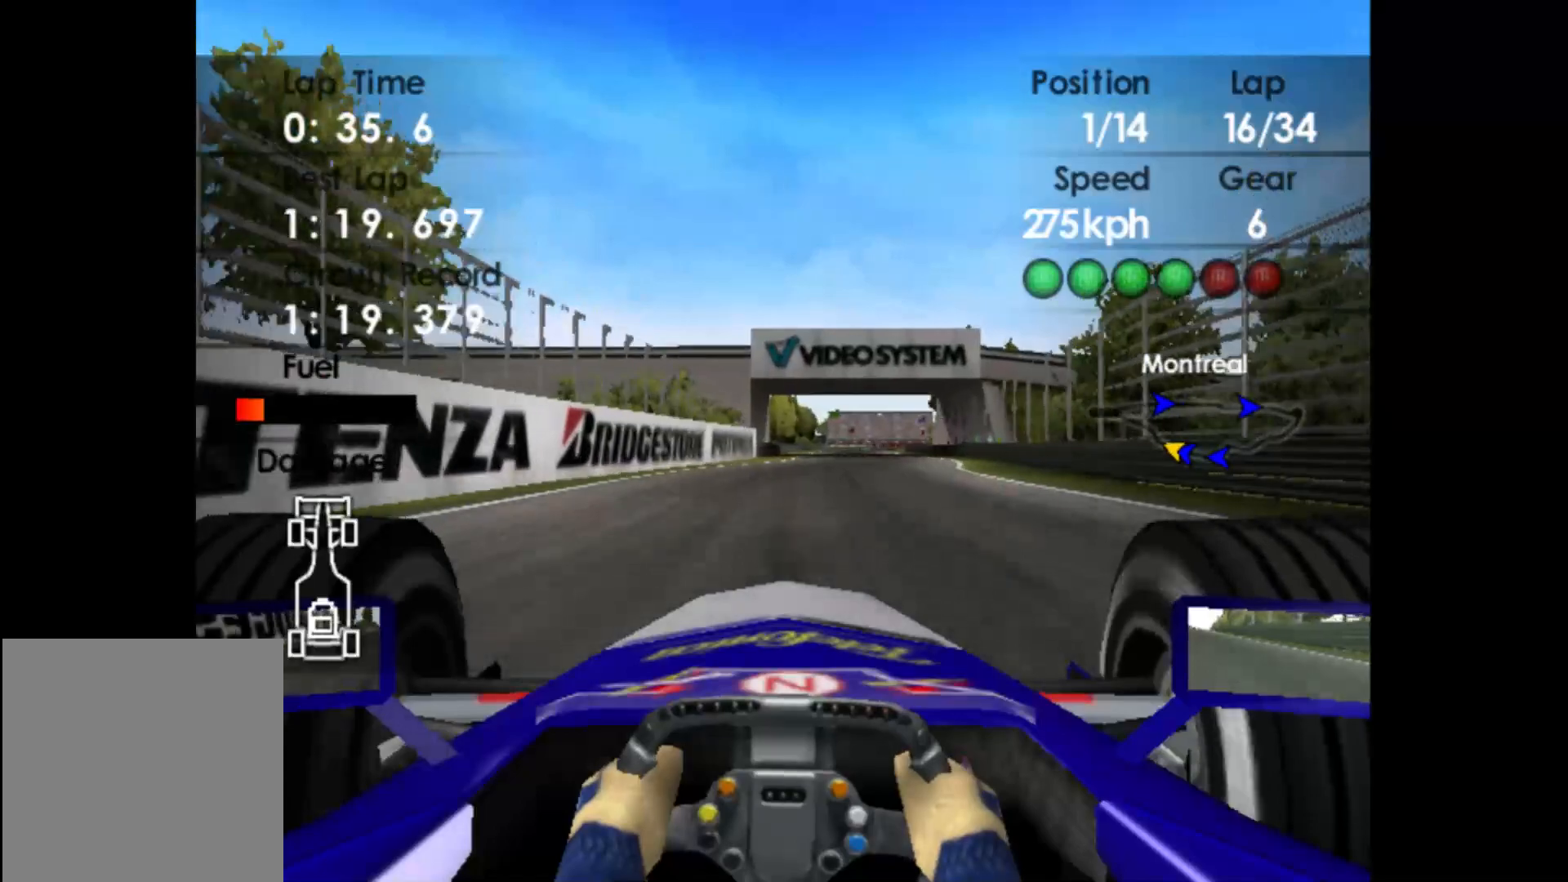
{"buttons": ["R2"], "left_stick": "center", "events": [[467, "left_stick", "center"]]}
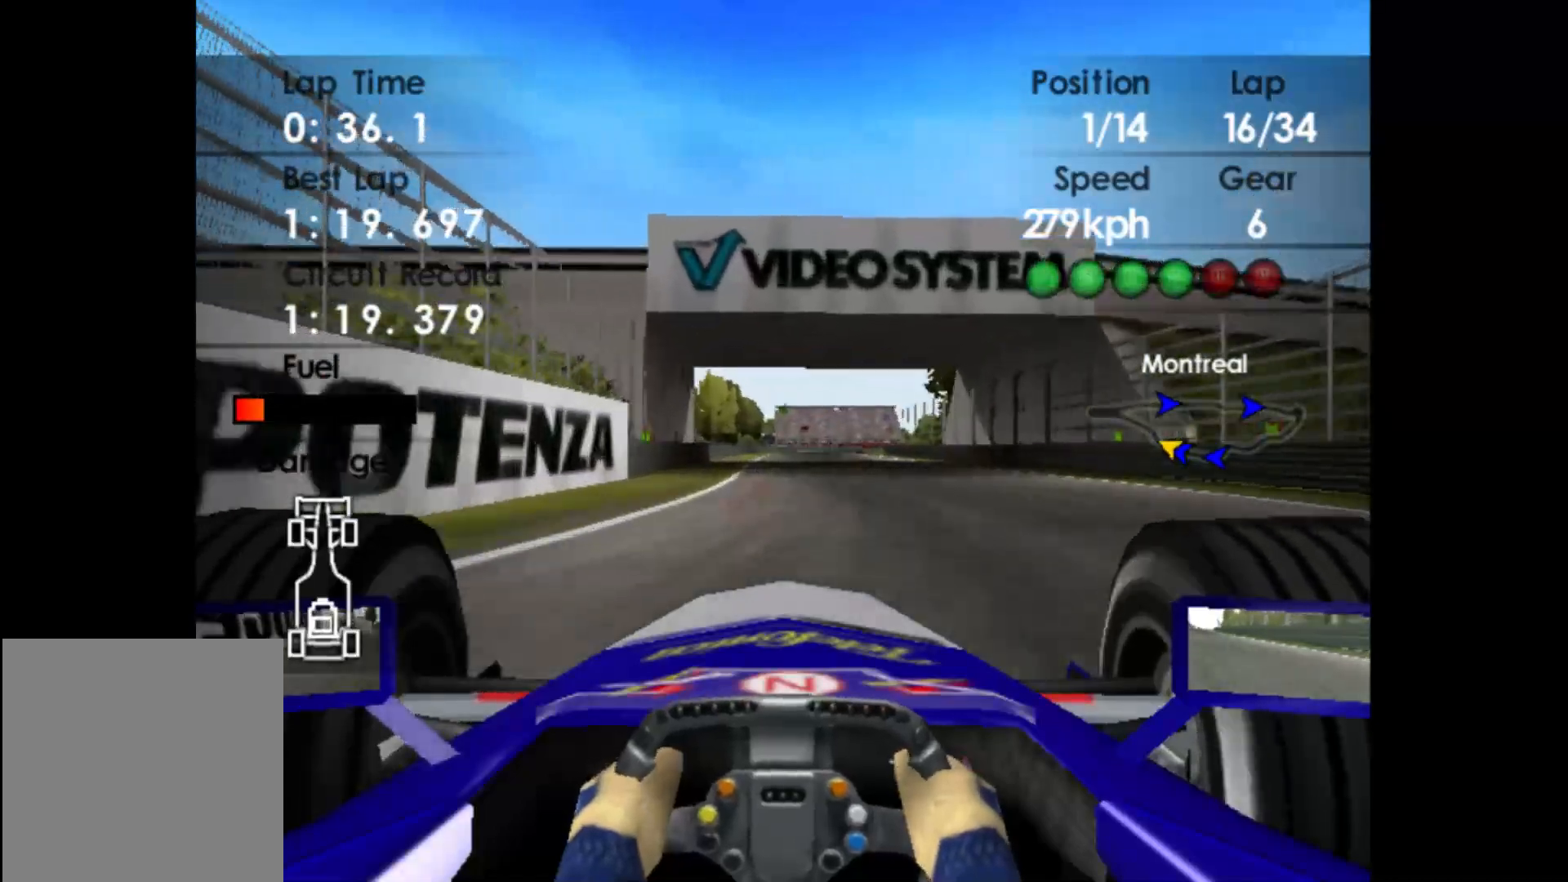
{"buttons": ["R2"], "left_stick": "right", "events": [[433, "left_stick", "right"]]}
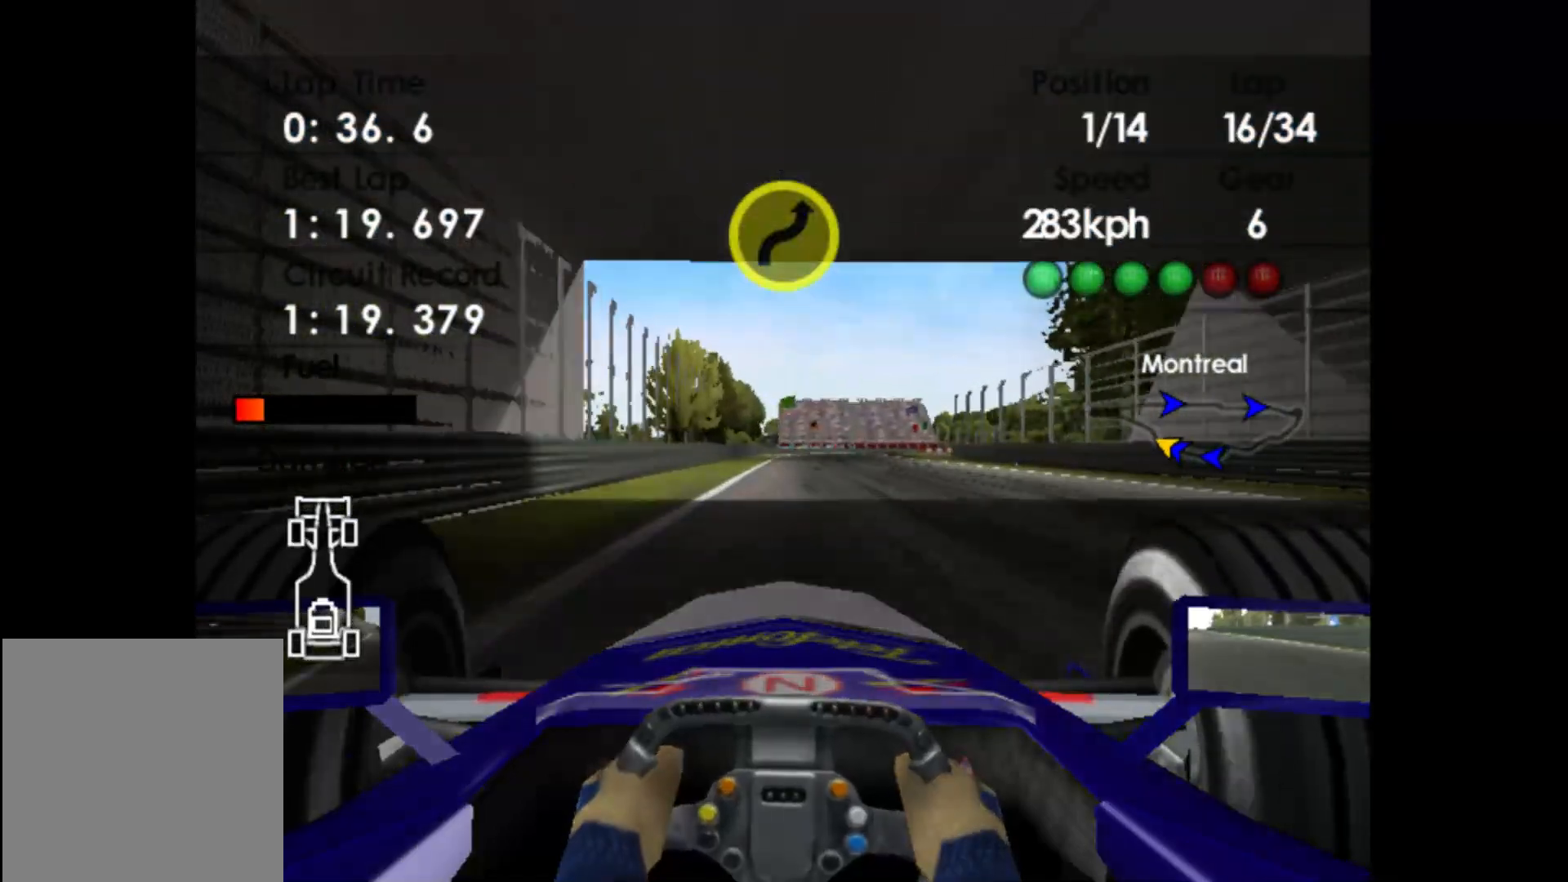
{"buttons": ["X", "L2"], "left_stick": "center", "events": [[67, "left_stick", "center"], [83, "L2", "down"], [133, "R2", "up"], [283, "X", "down"], [400, "X", "up"], [500, "X", "down"]]}